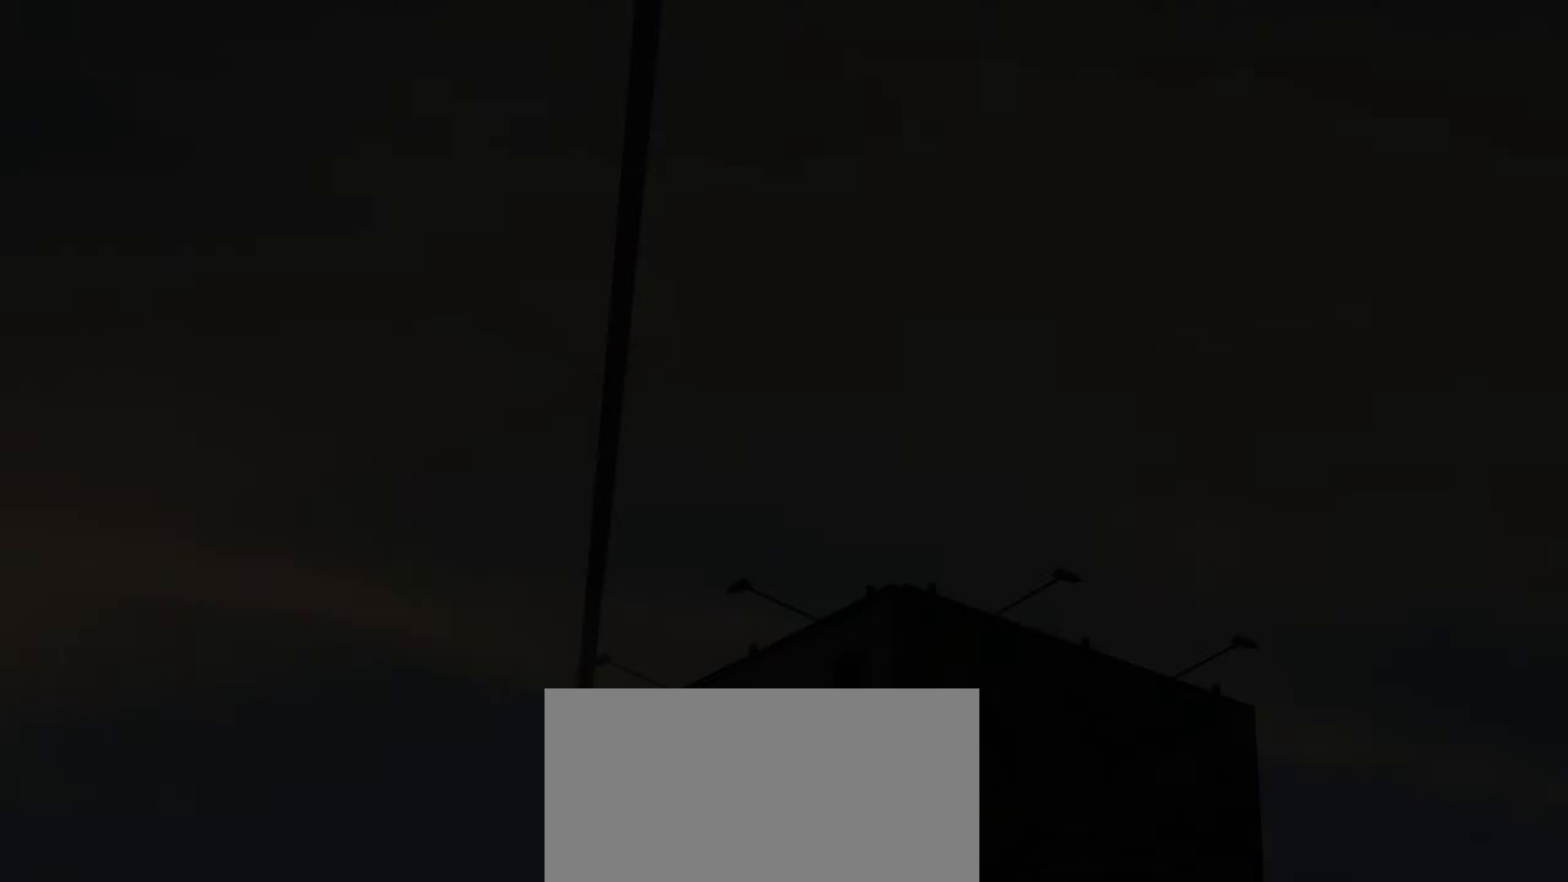
Gameplay with keyboard; each line is a JSON object with the keys held at the frame after it. "events" lists presses ("down") and releases ("up") of "1", "2", "3", "4", "5", "6", "7", "8", "9", "a", "alt", "b", "c", "caps_lock", "ctrl", "d", "down", "e", "escape", "f", "f4", "f6", "f9", "left", "q", "r", "return", "right", "s", "shift", "space", "super", "tab", "tilde", "up", "w", "x" and "z" between this image and that frame as [ms after this image, input, new state], when the widget could be followed in between. No other keys are recorded. Mouse input is not recorded.
{"keys": ["return"], "events": [[250, "return", "down"], [350, "return", "up"], [400, "return", "down"], [433, "return", "up"], [483, "return", "down"]]}
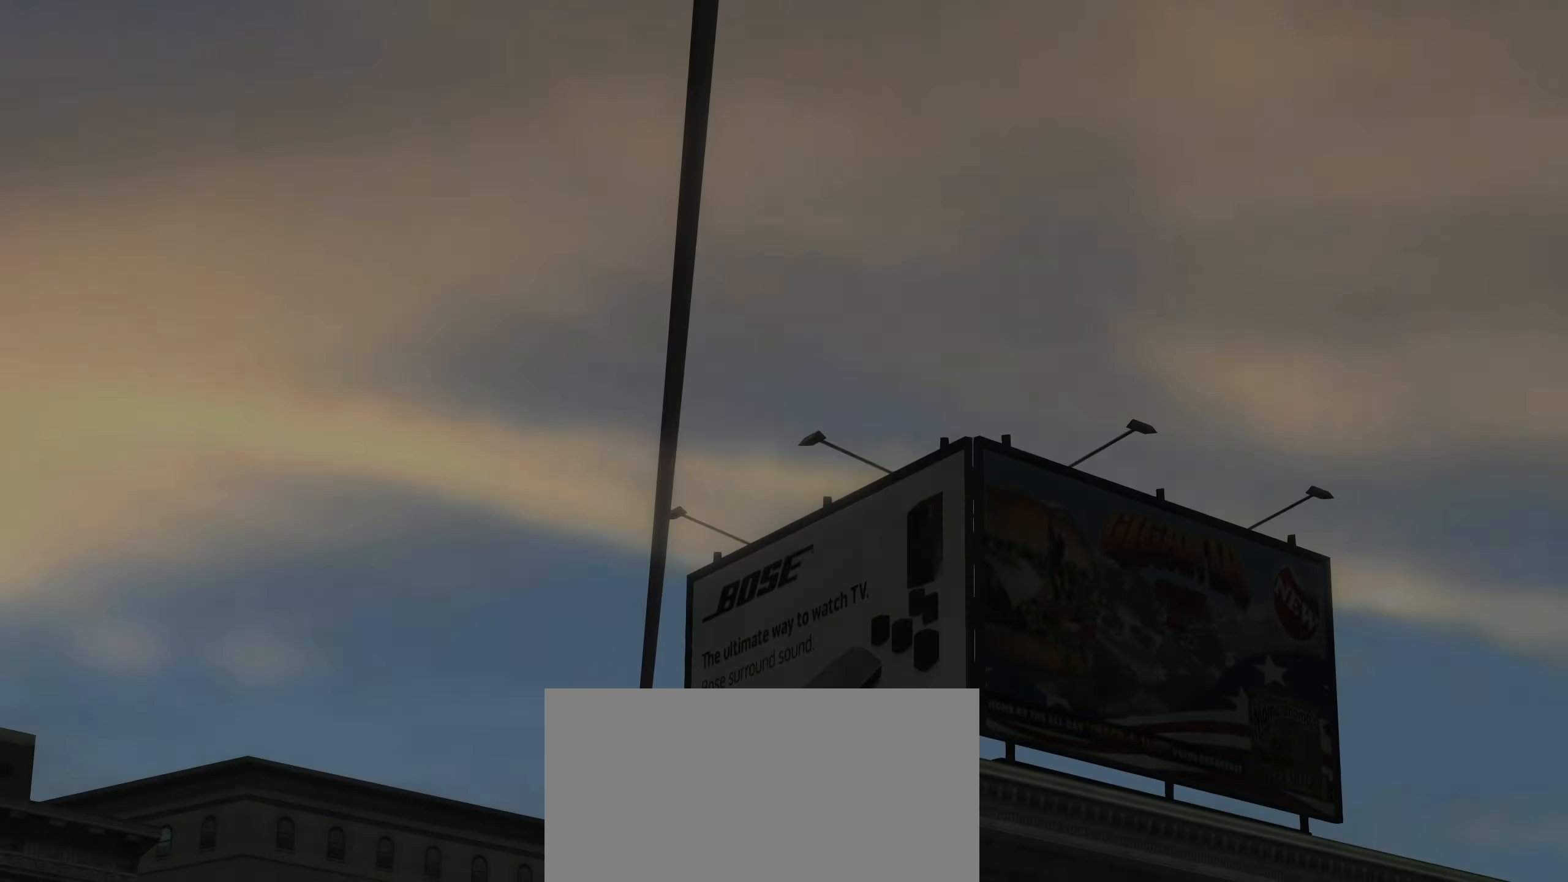
{"keys": [], "events": [[33, "return", "up"], [83, "return", "down"], [133, "return", "up"], [167, "return", "down"], [217, "return", "up"], [267, "return", "down"], [317, "return", "up"]]}
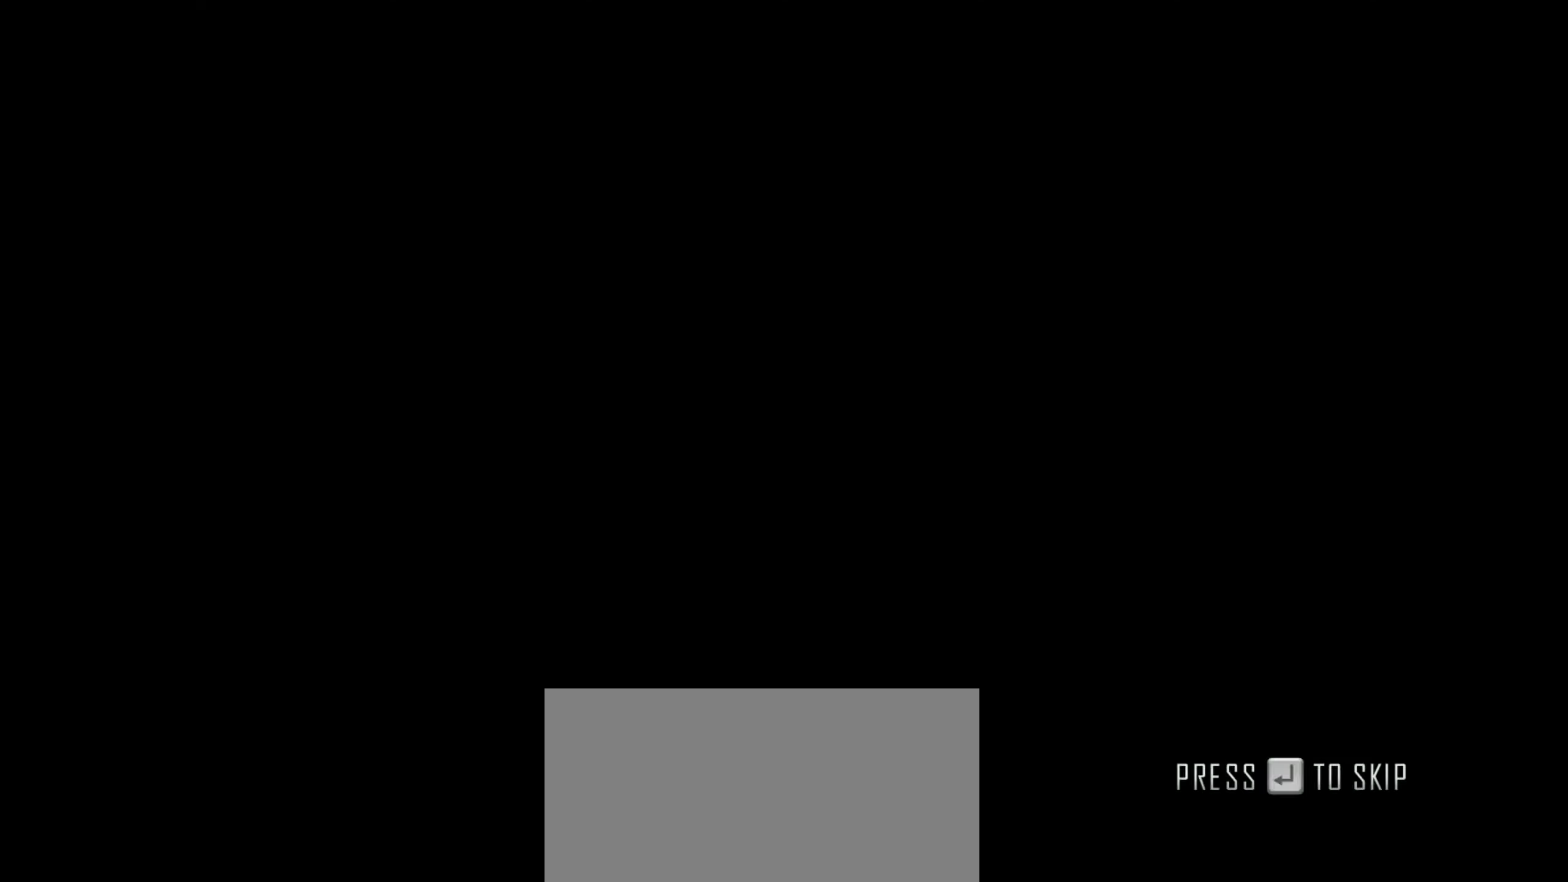
{"keys": [], "events": [[50, "return", "down"], [100, "return", "up"], [133, "return", "down"], [183, "return", "up"]]}
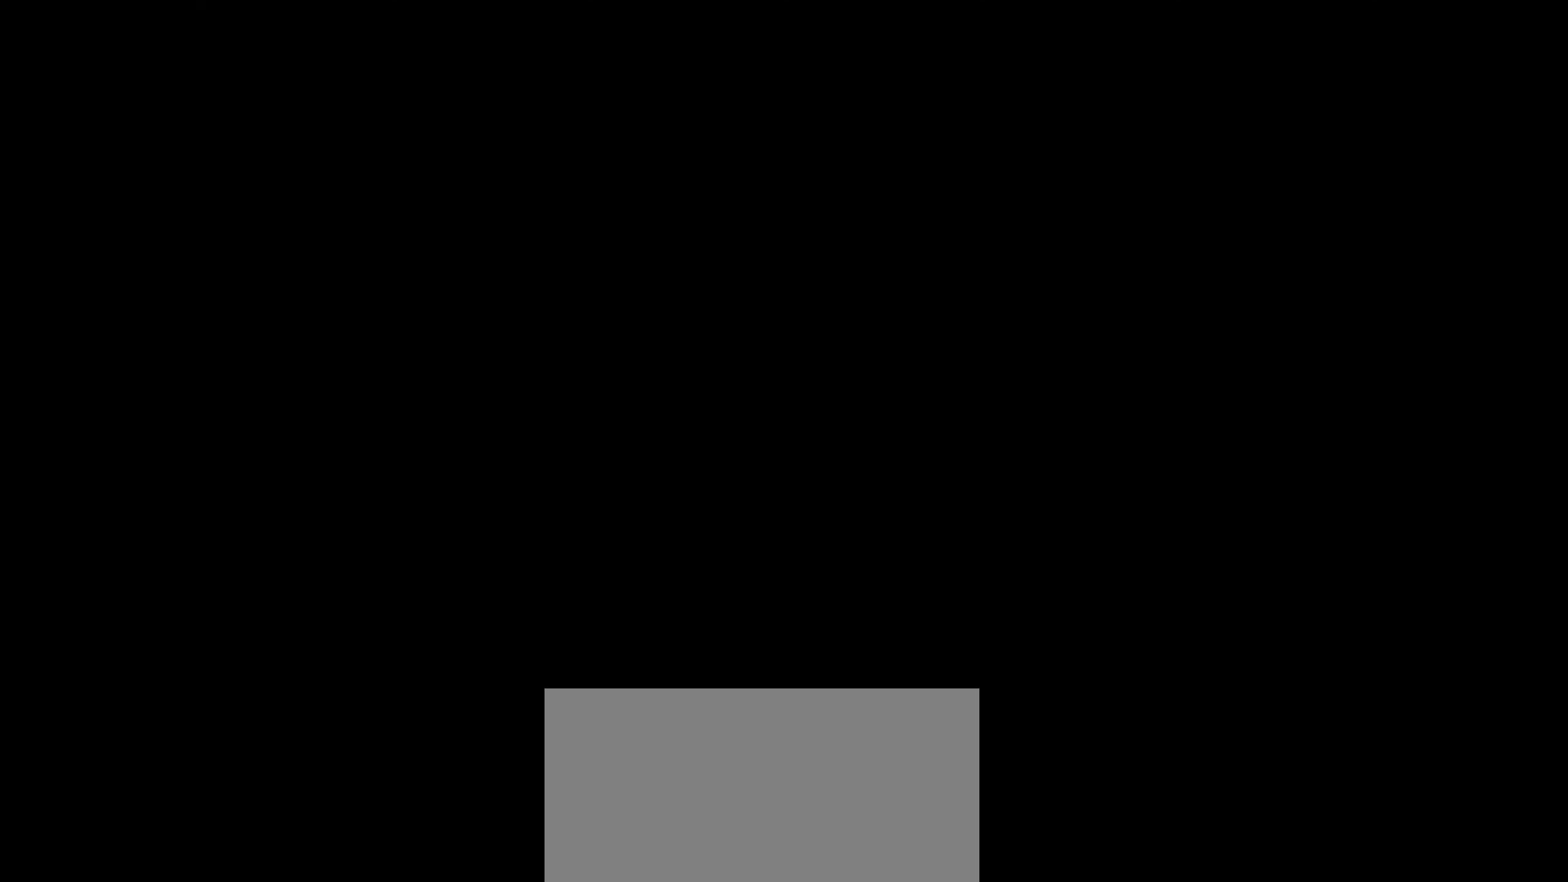
{"keys": [], "events": []}
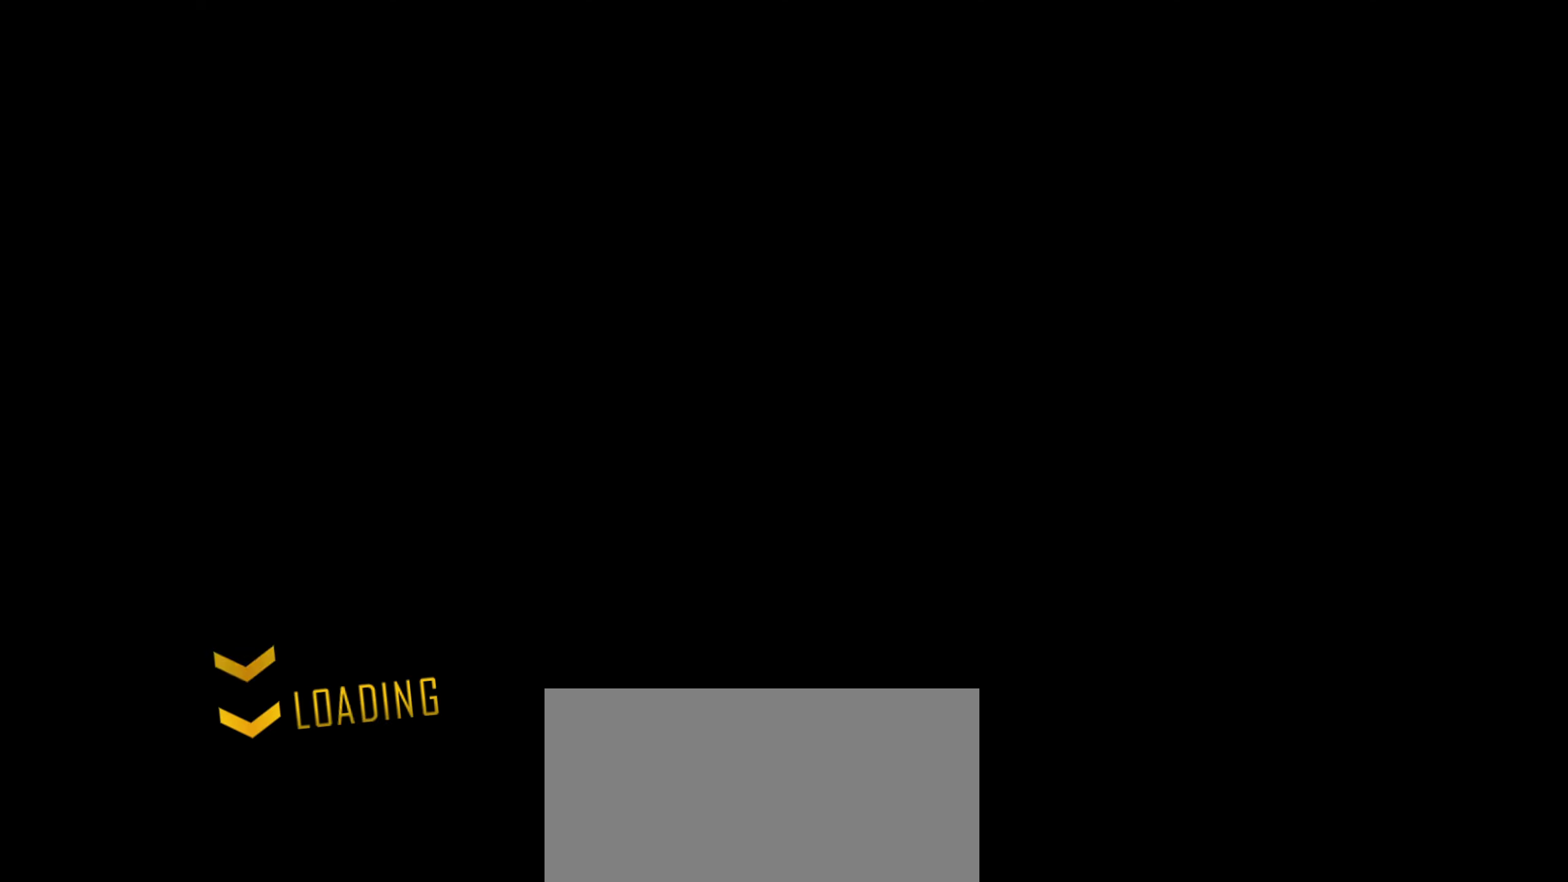
{"keys": [], "events": []}
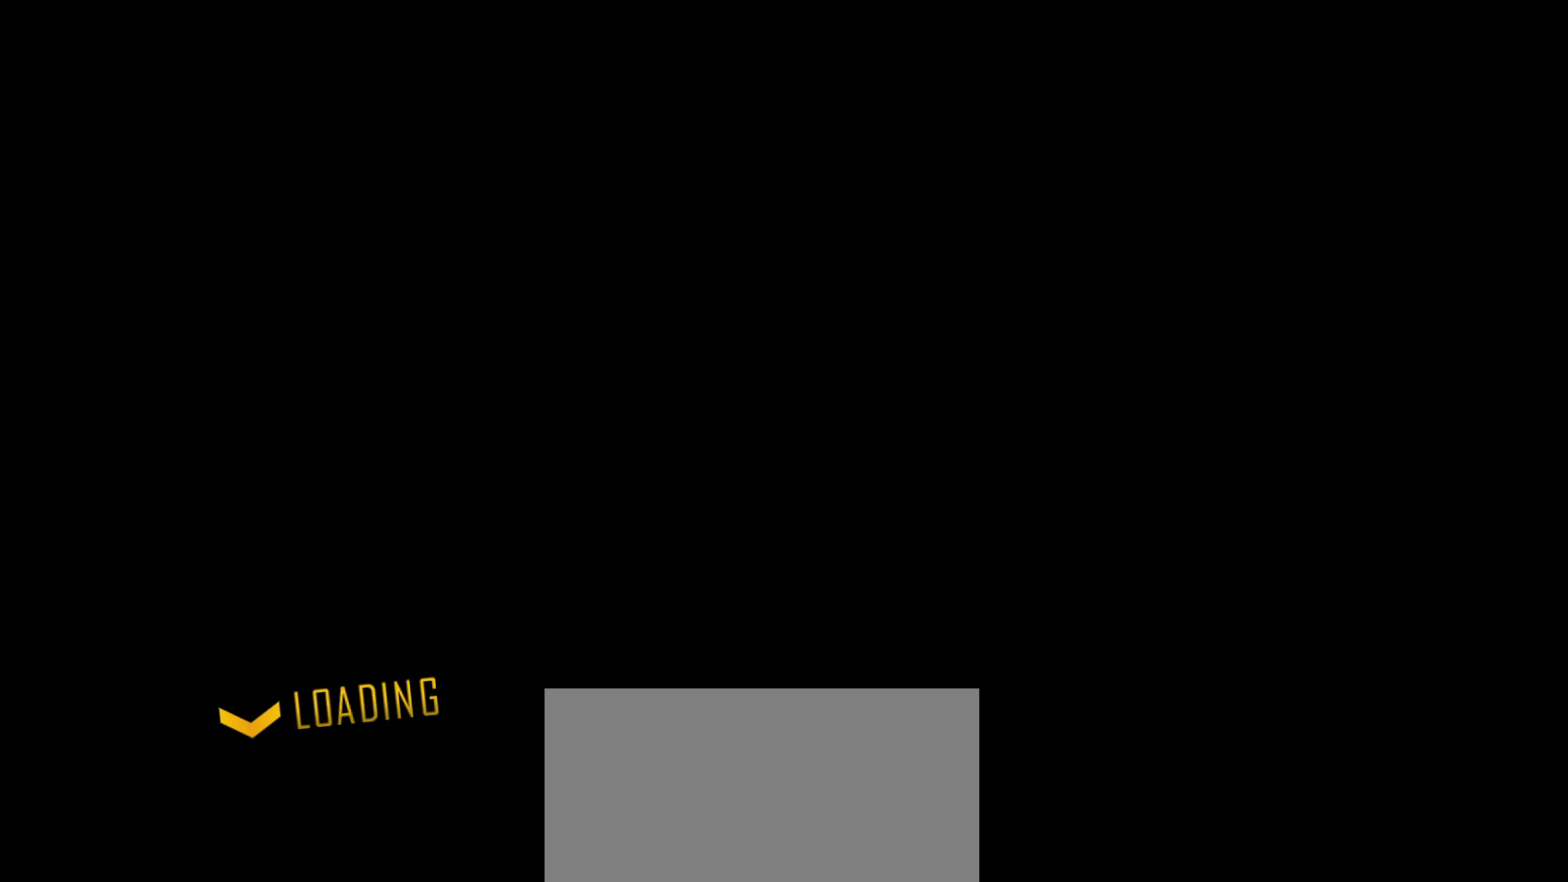
{"keys": [], "events": []}
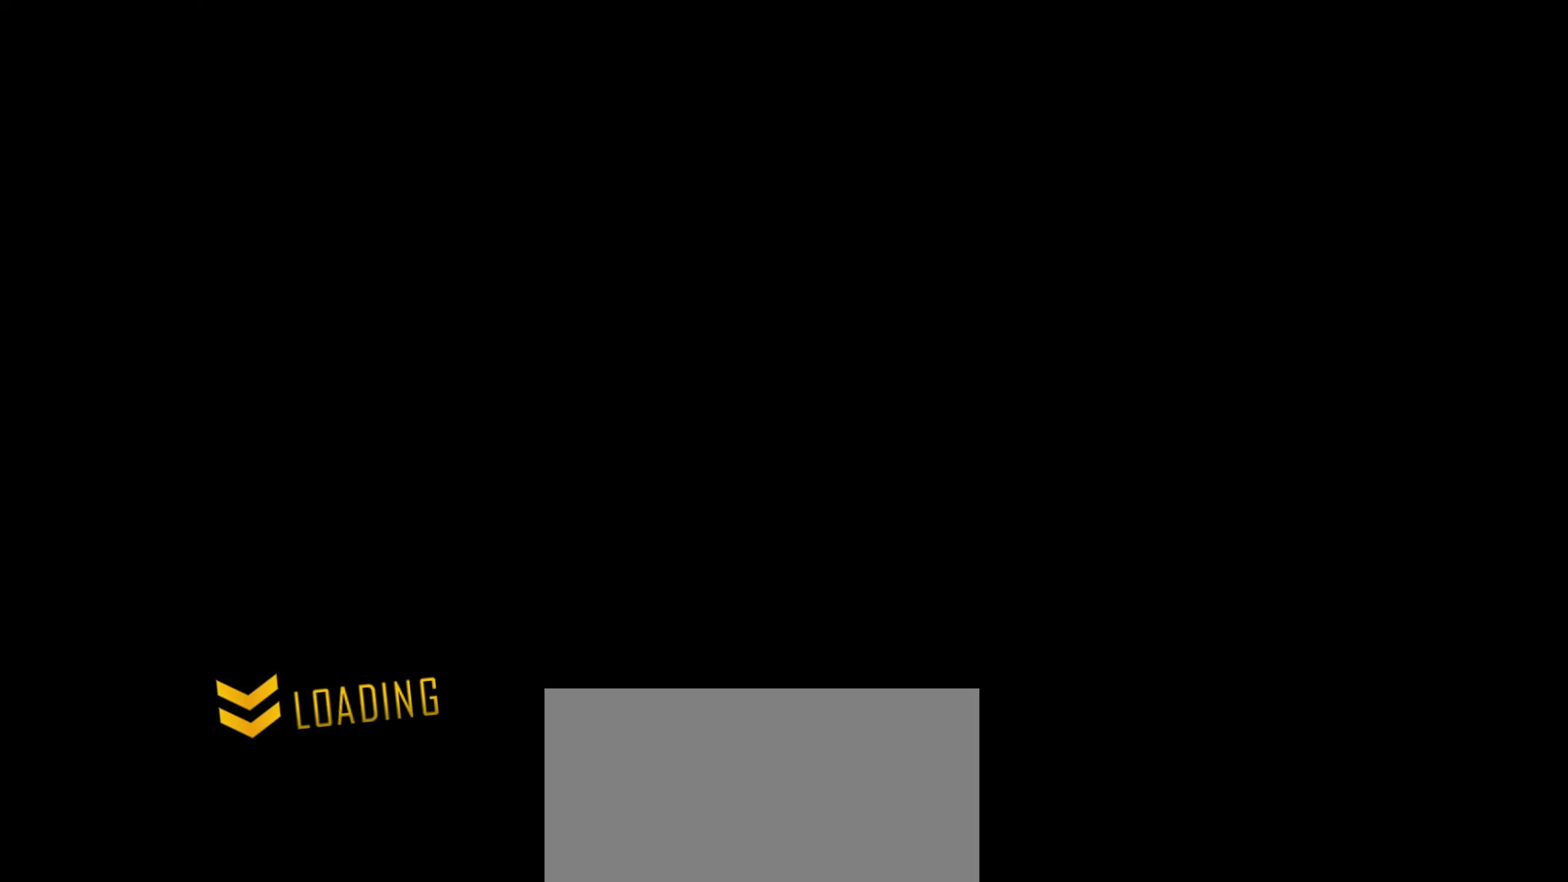
{"keys": [], "events": []}
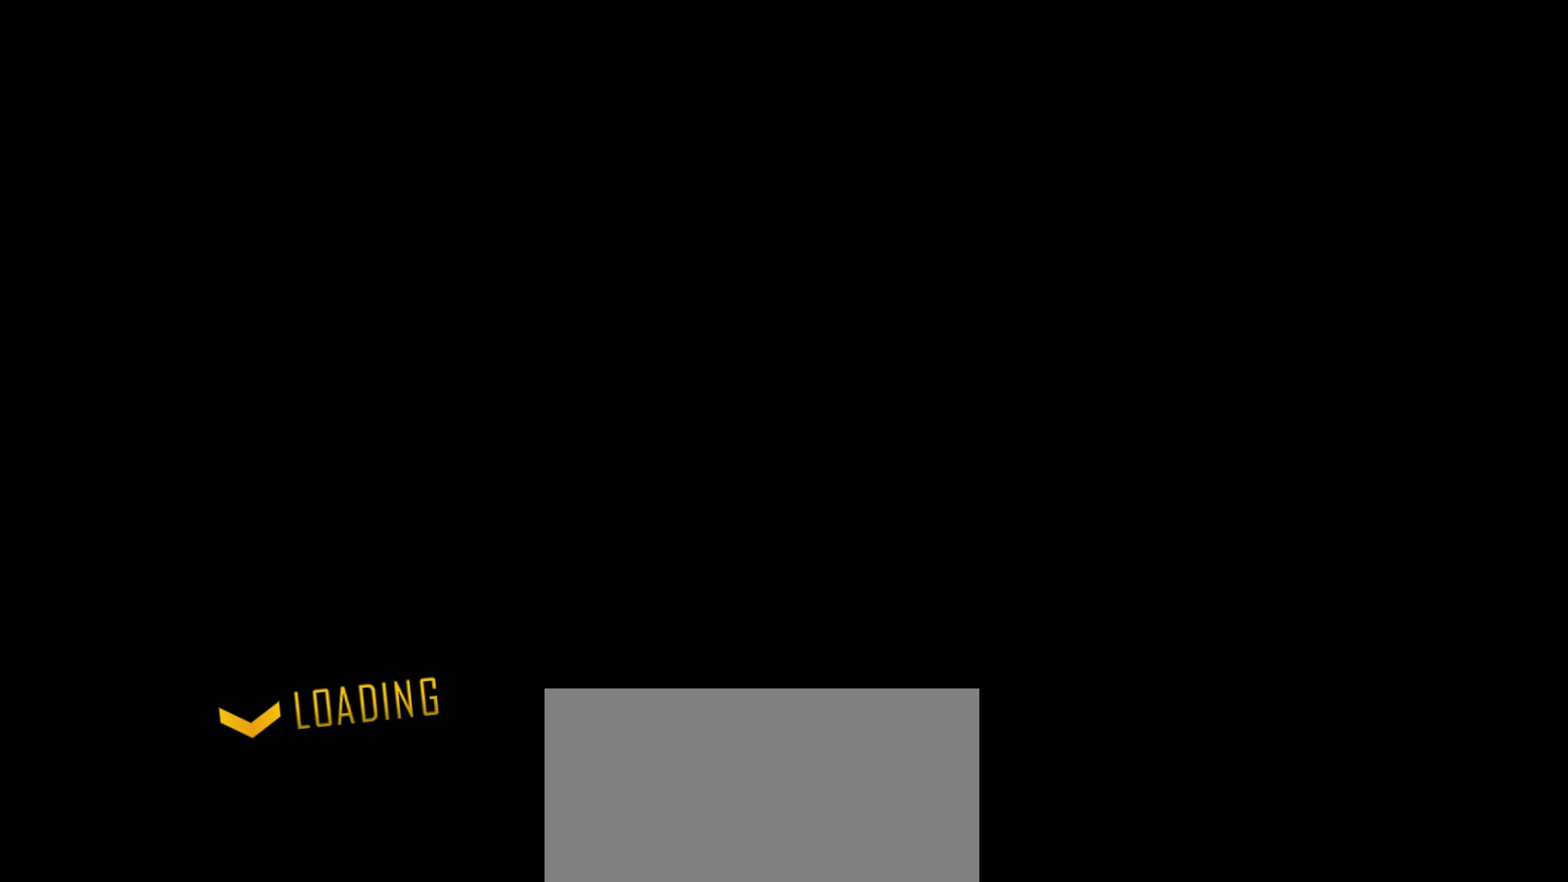
{"keys": [], "events": []}
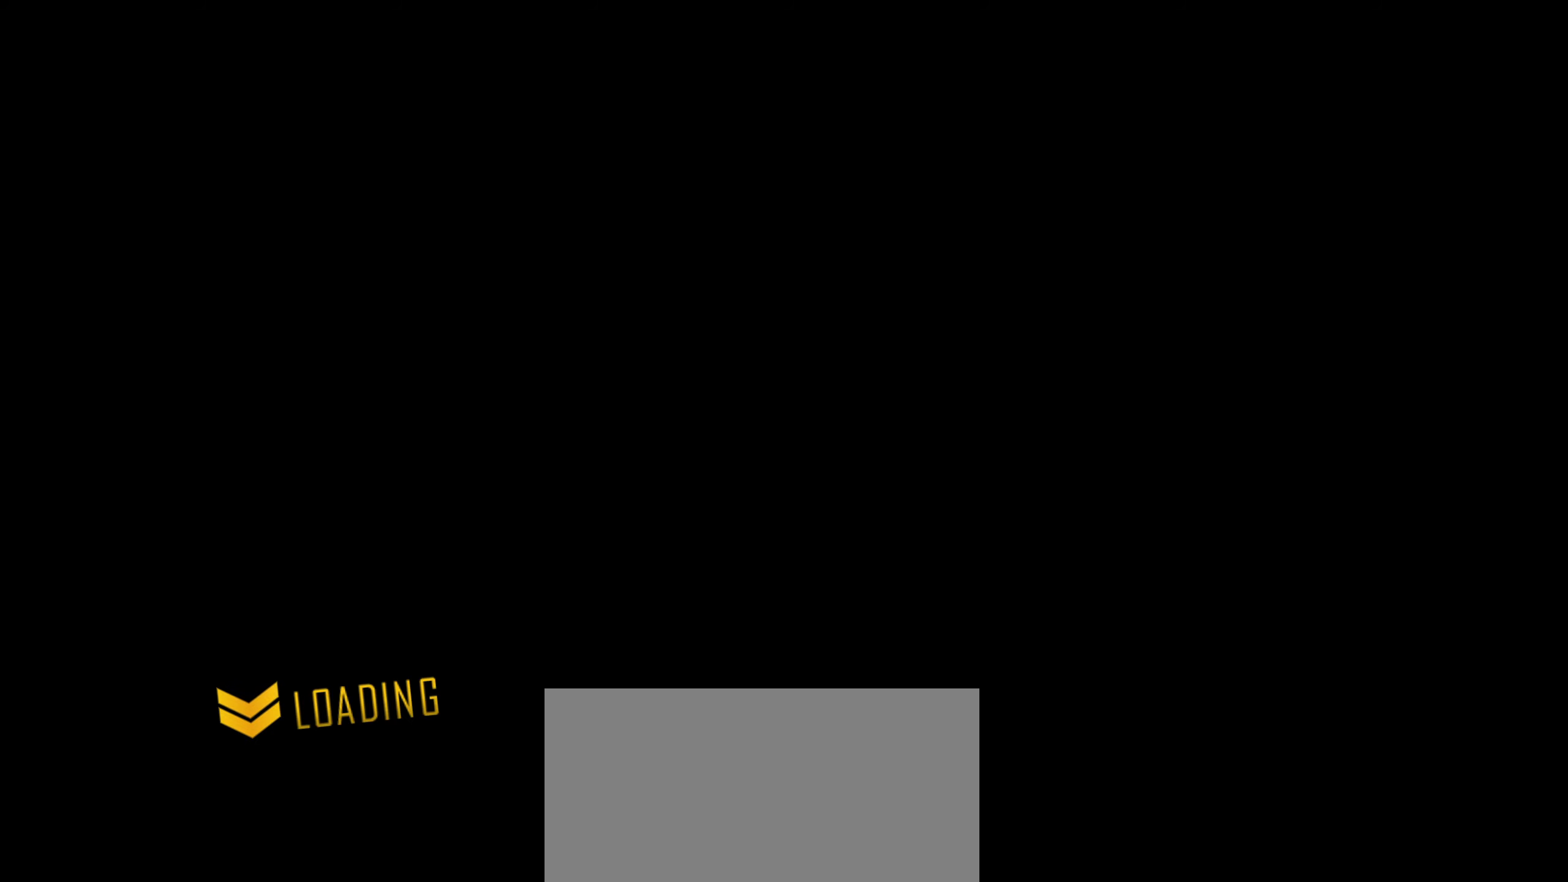
{"keys": [], "events": []}
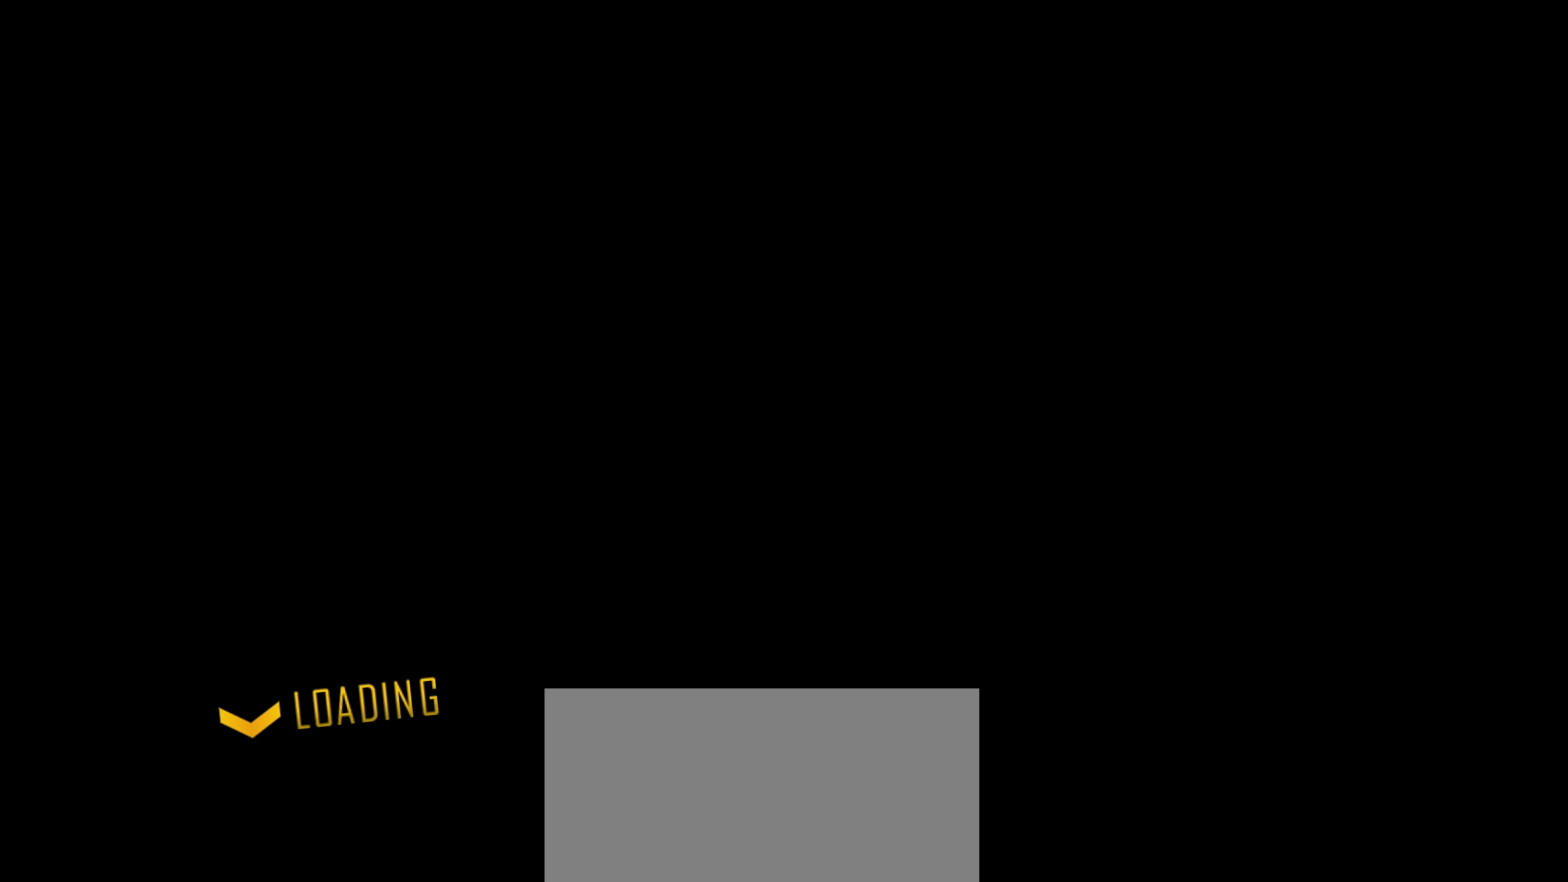
{"keys": [], "events": [[366, "up", "down"], [450, "up", "up"]]}
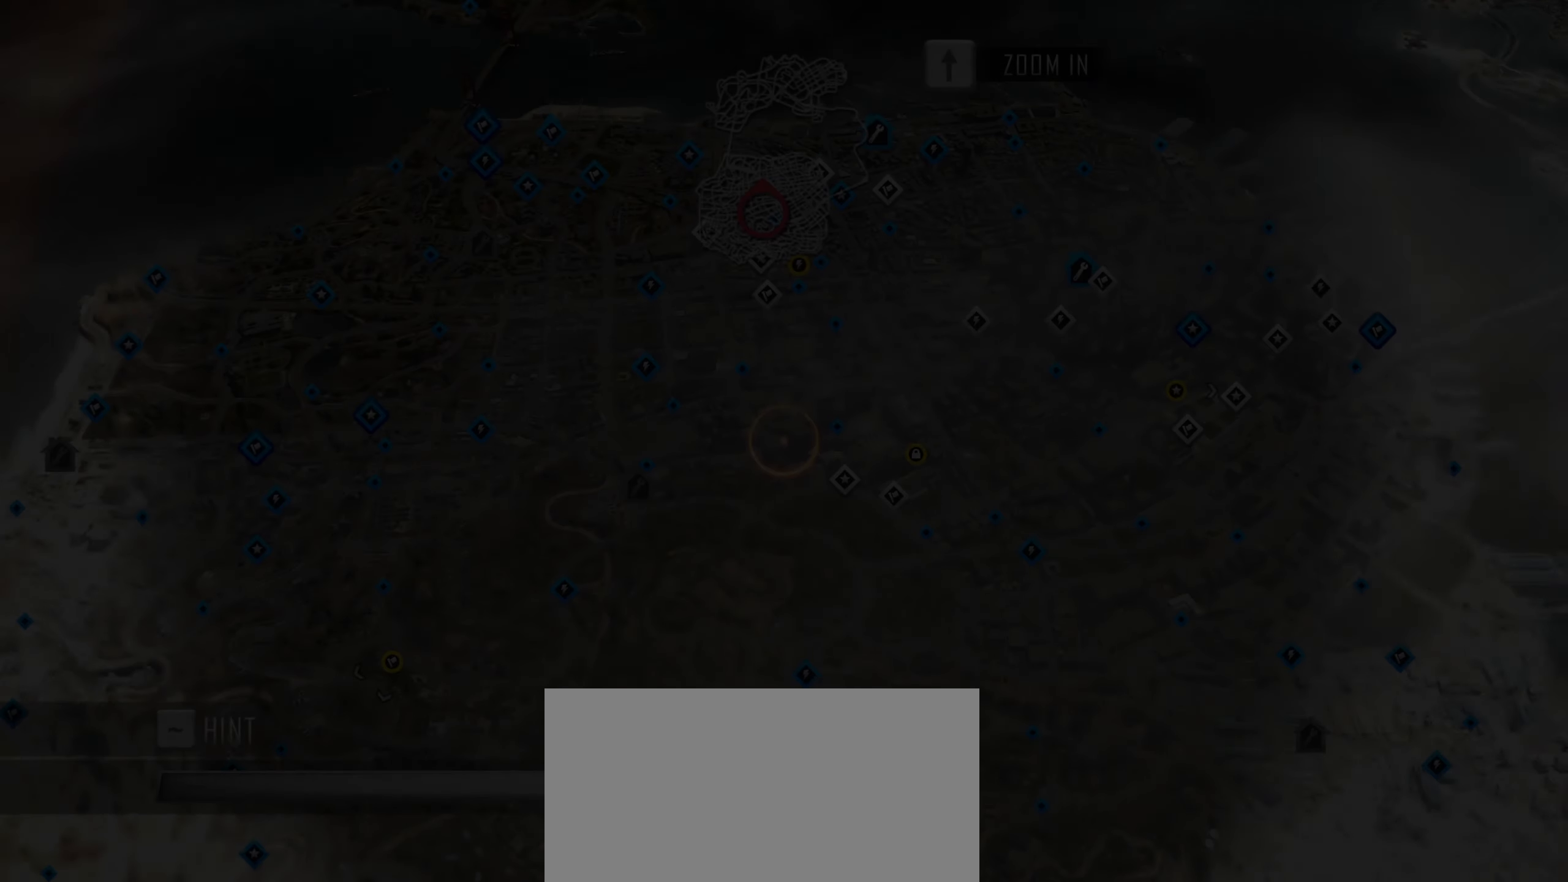
{"keys": [], "events": [[383, "up", "down"], [416, "up", "up"]]}
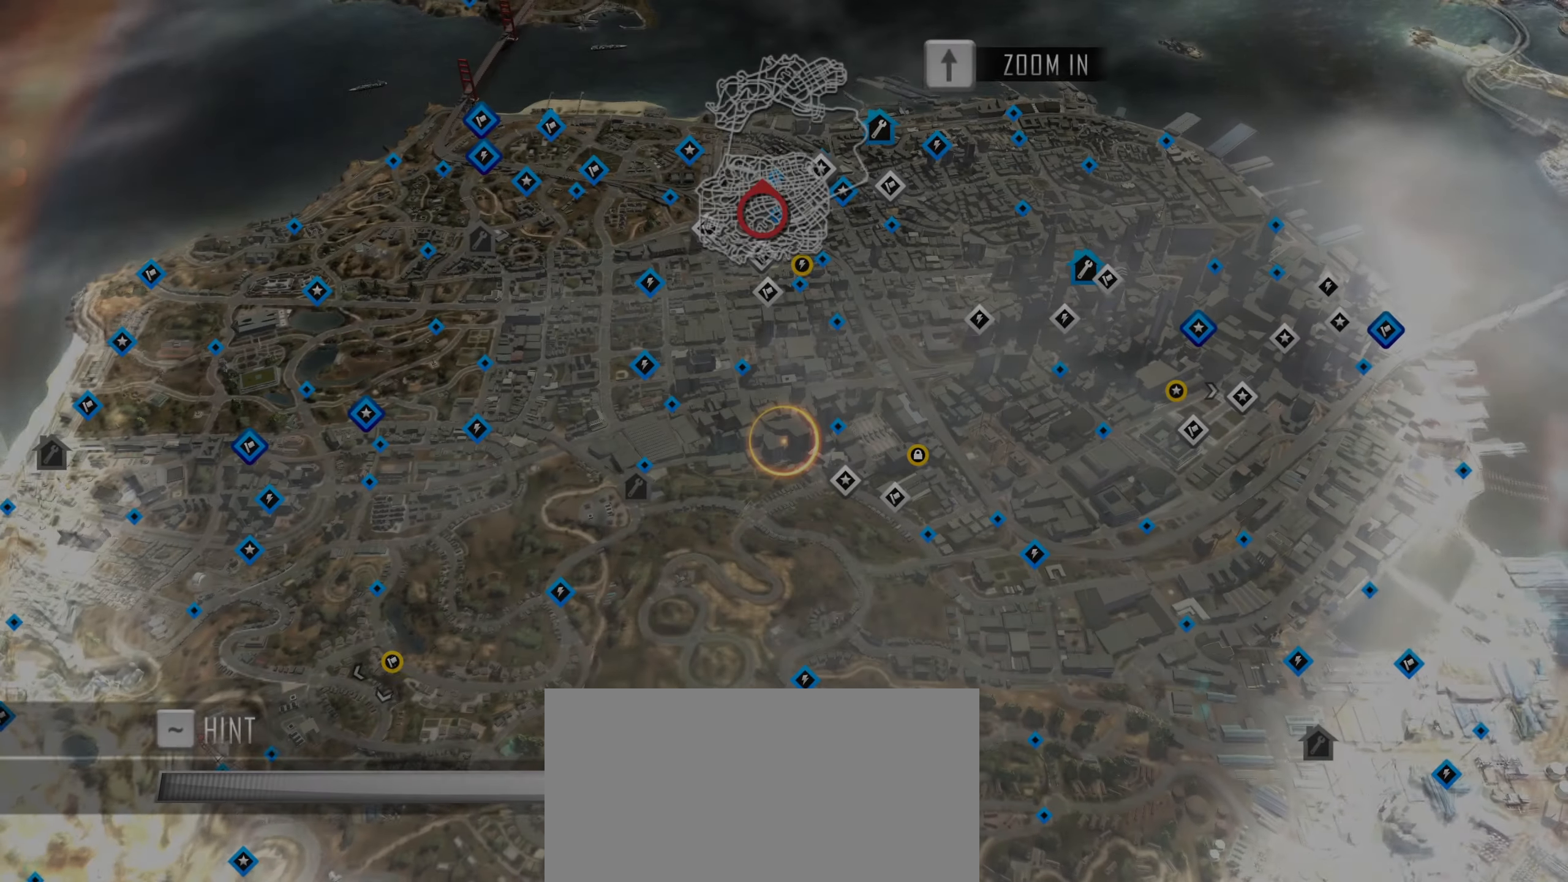
{"keys": [], "events": []}
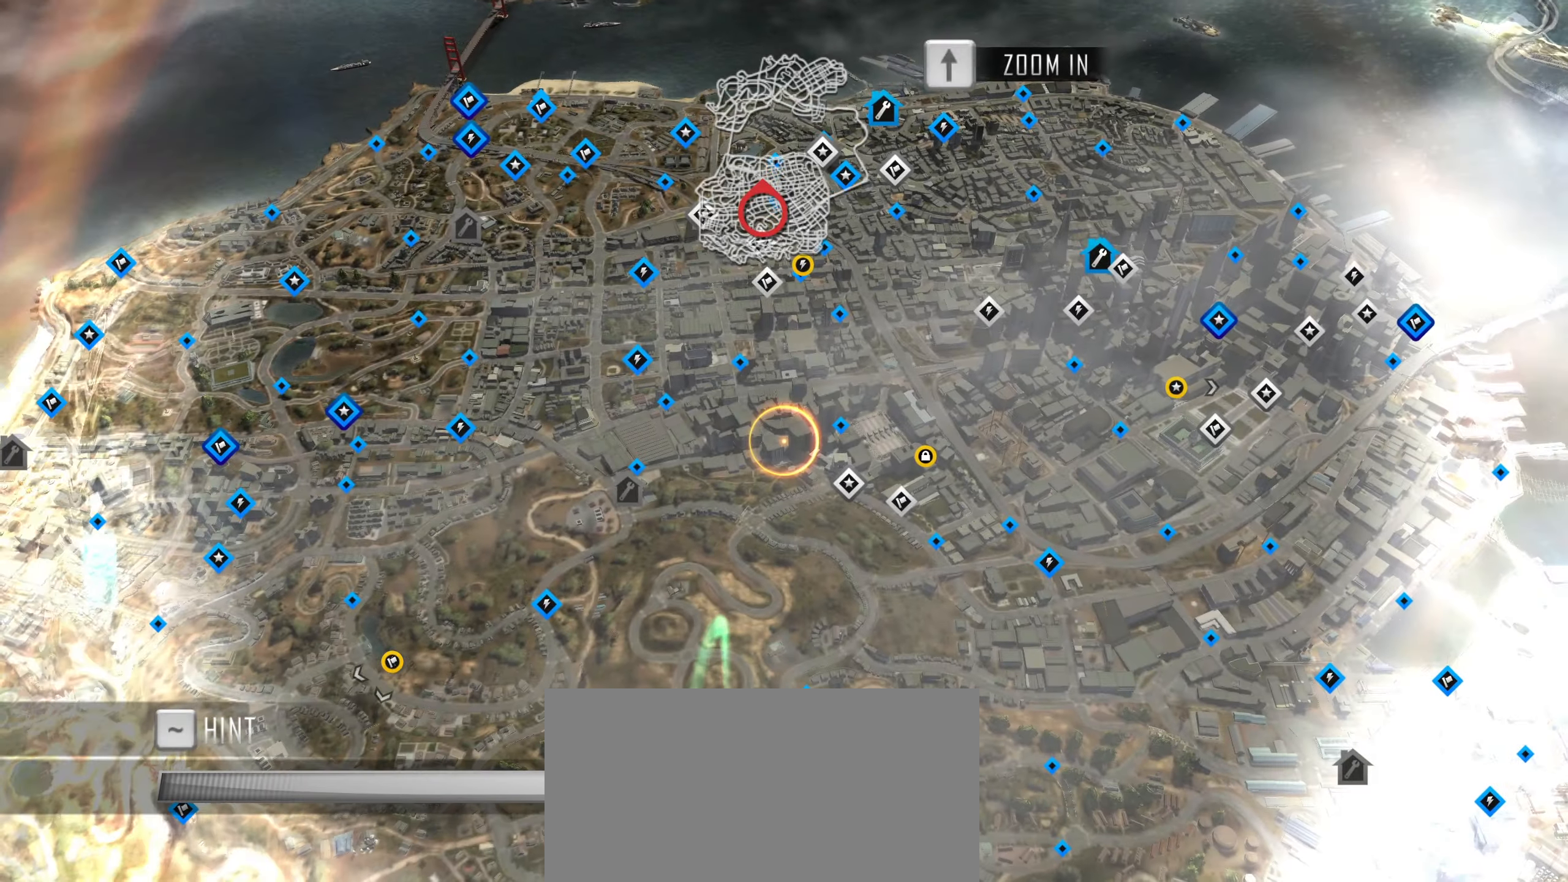
{"keys": [], "events": []}
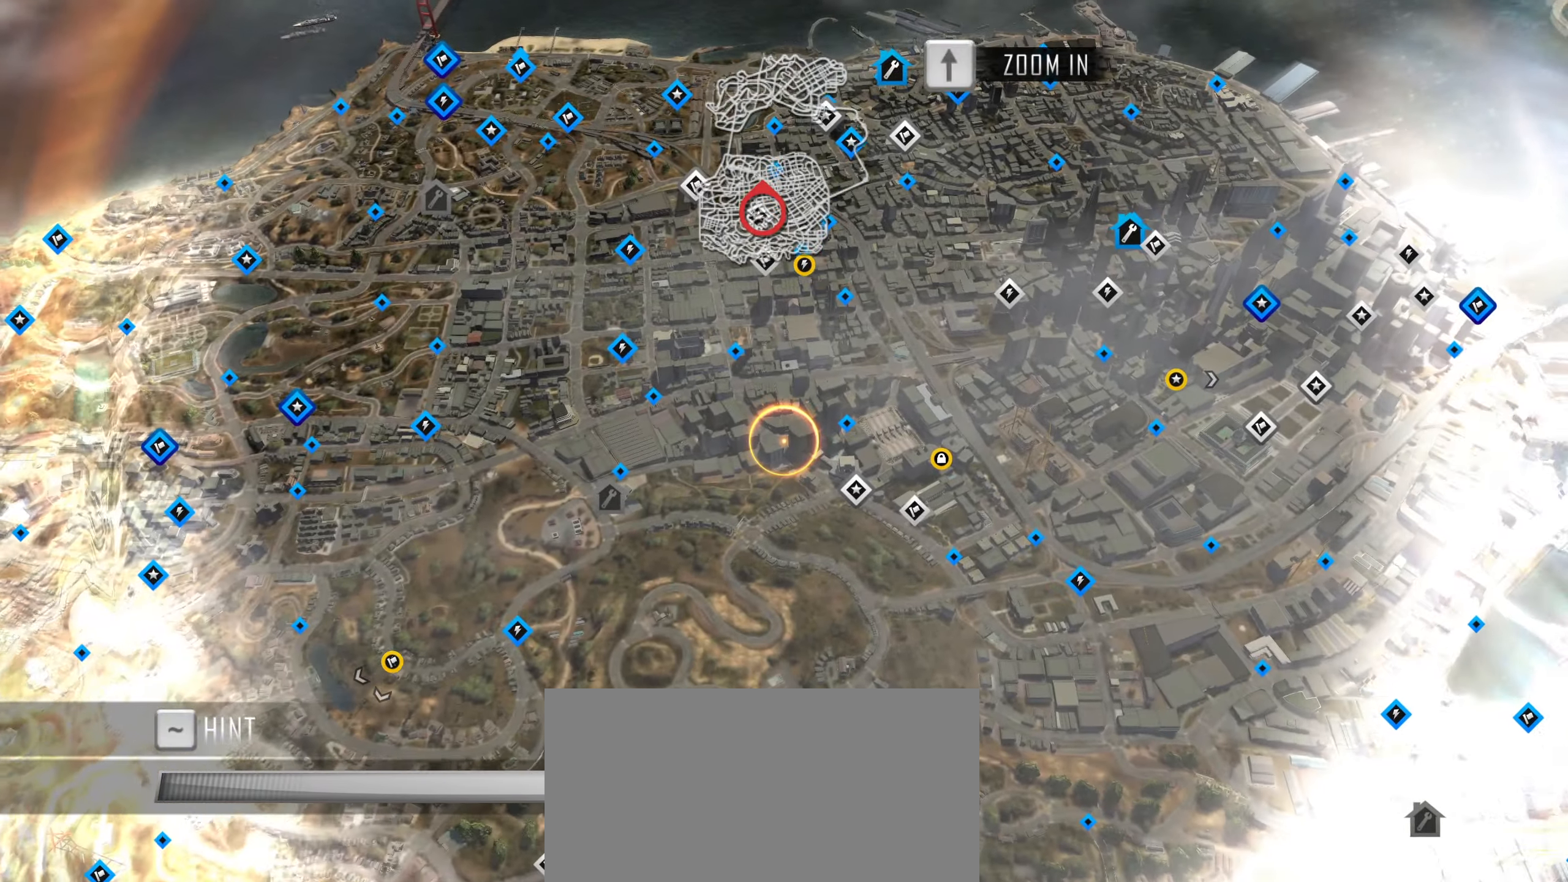
{"keys": [], "events": []}
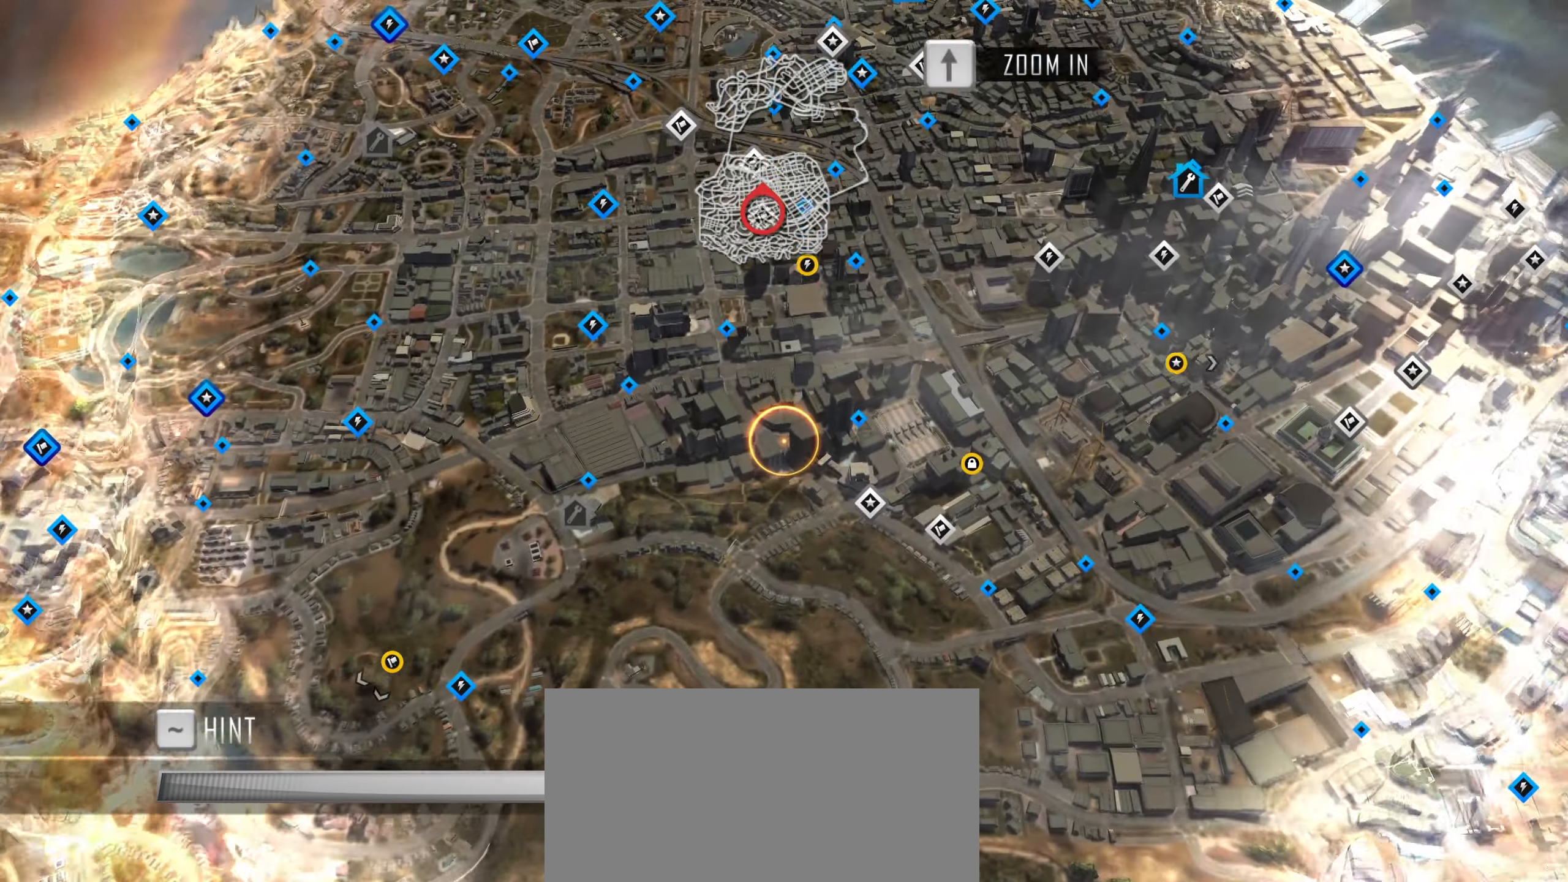
{"keys": [], "events": []}
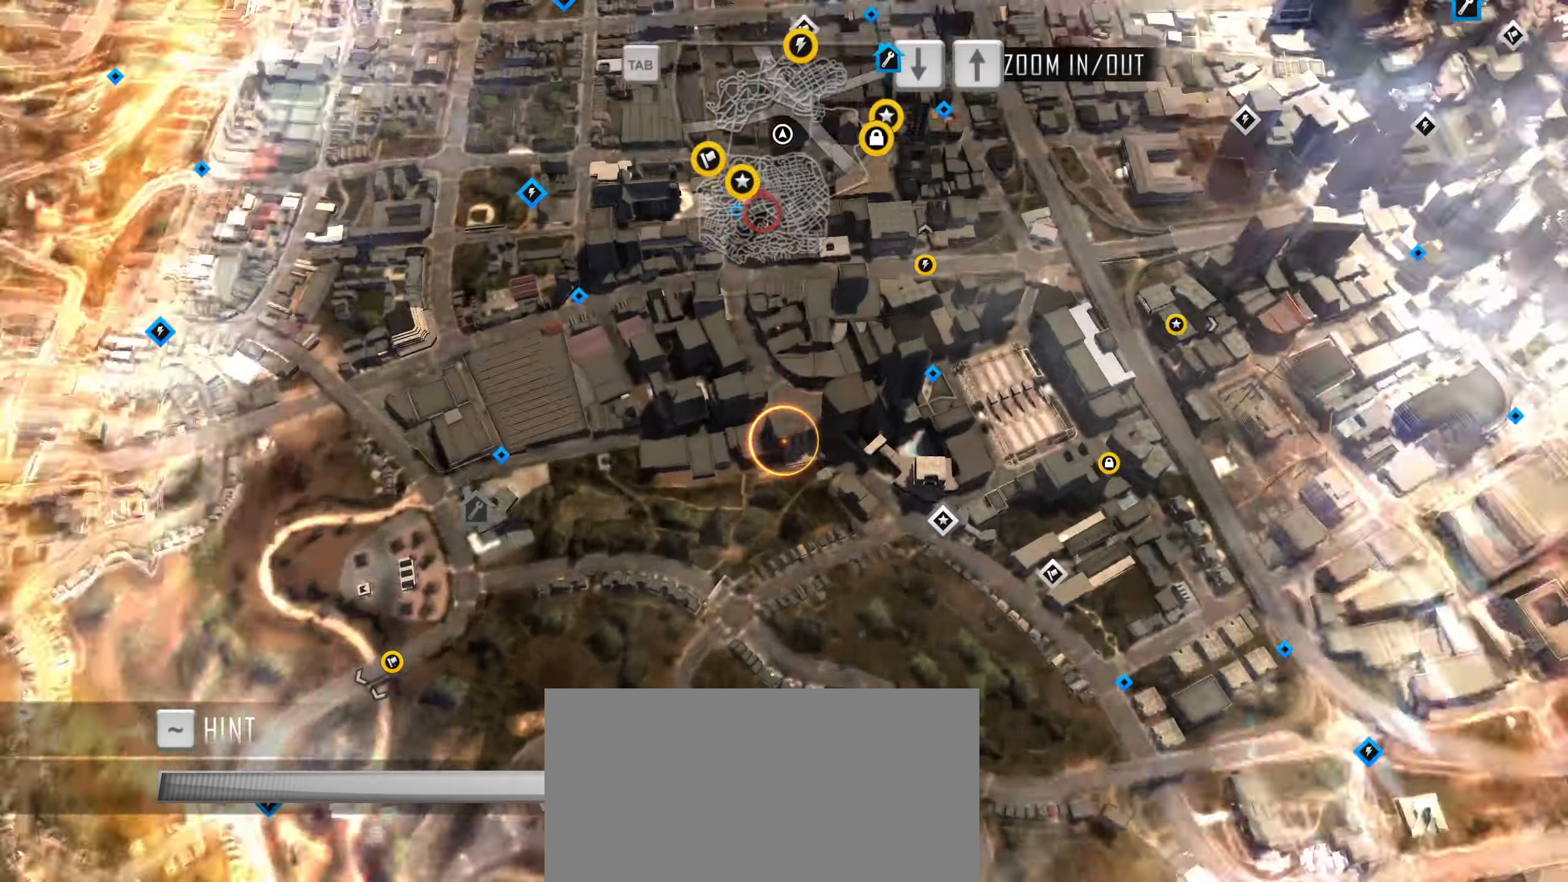
{"keys": [], "events": [[166, "down", "down"], [216, "down", "up"]]}
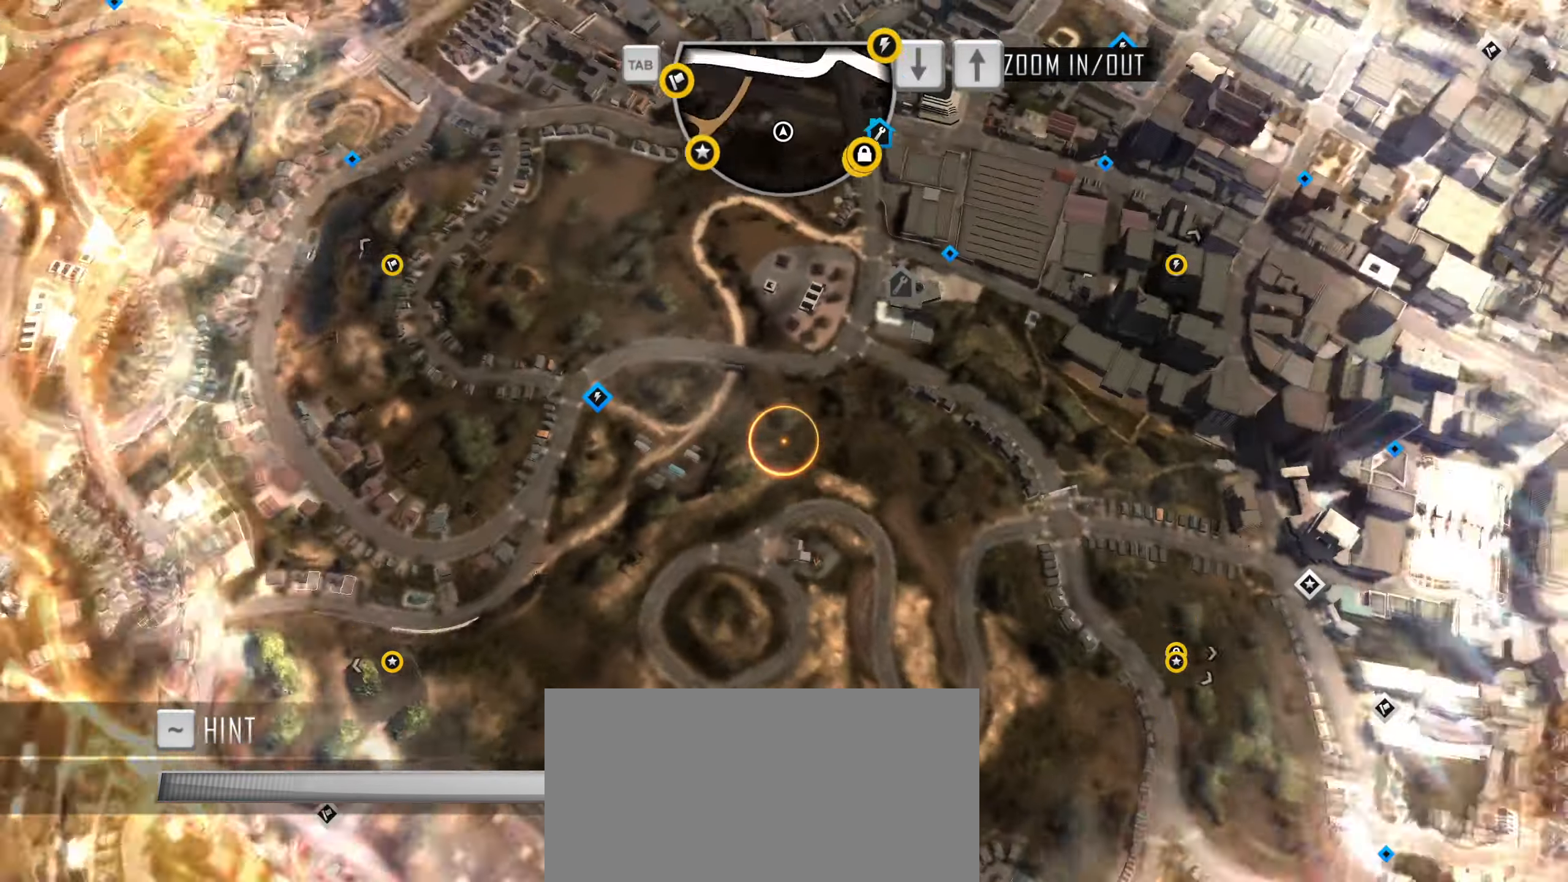
{"keys": [], "events": []}
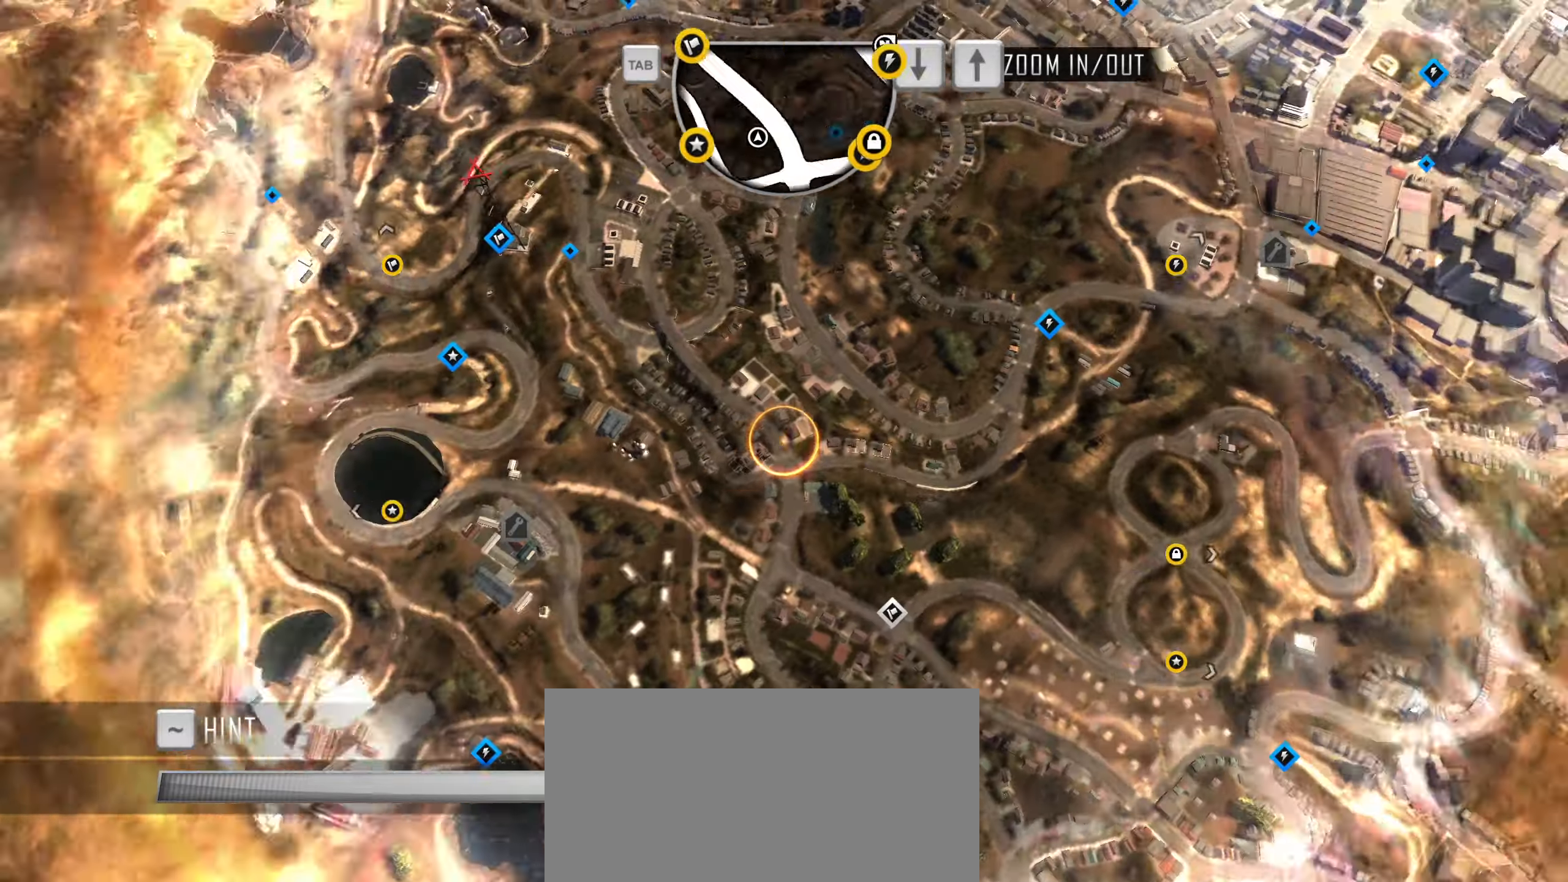
{"keys": [], "events": []}
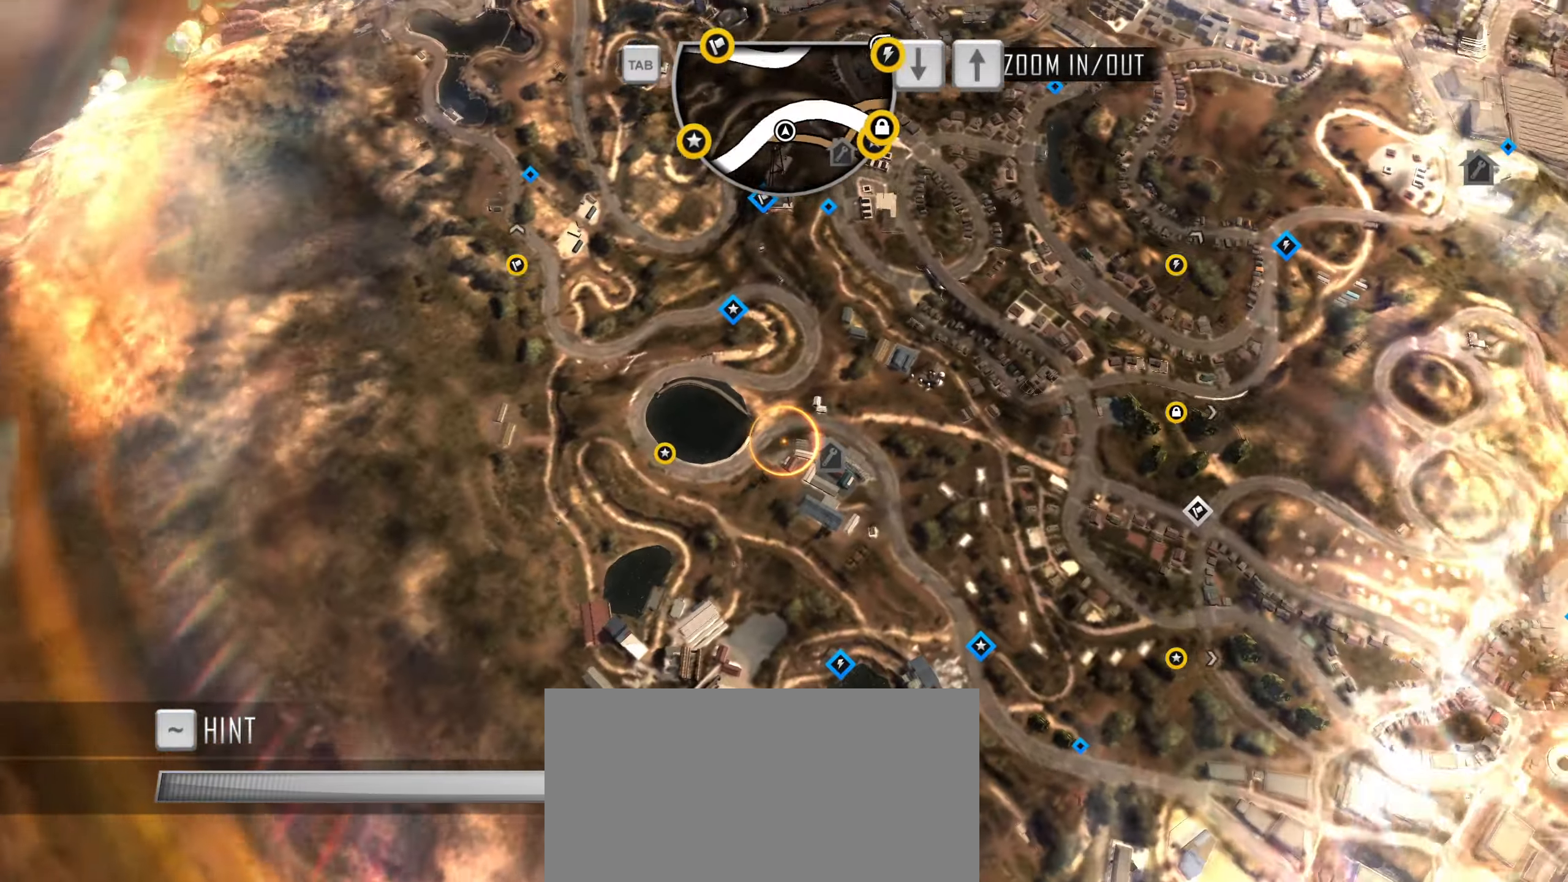
{"keys": [], "events": [[150, "up", "down"], [200, "up", "up"]]}
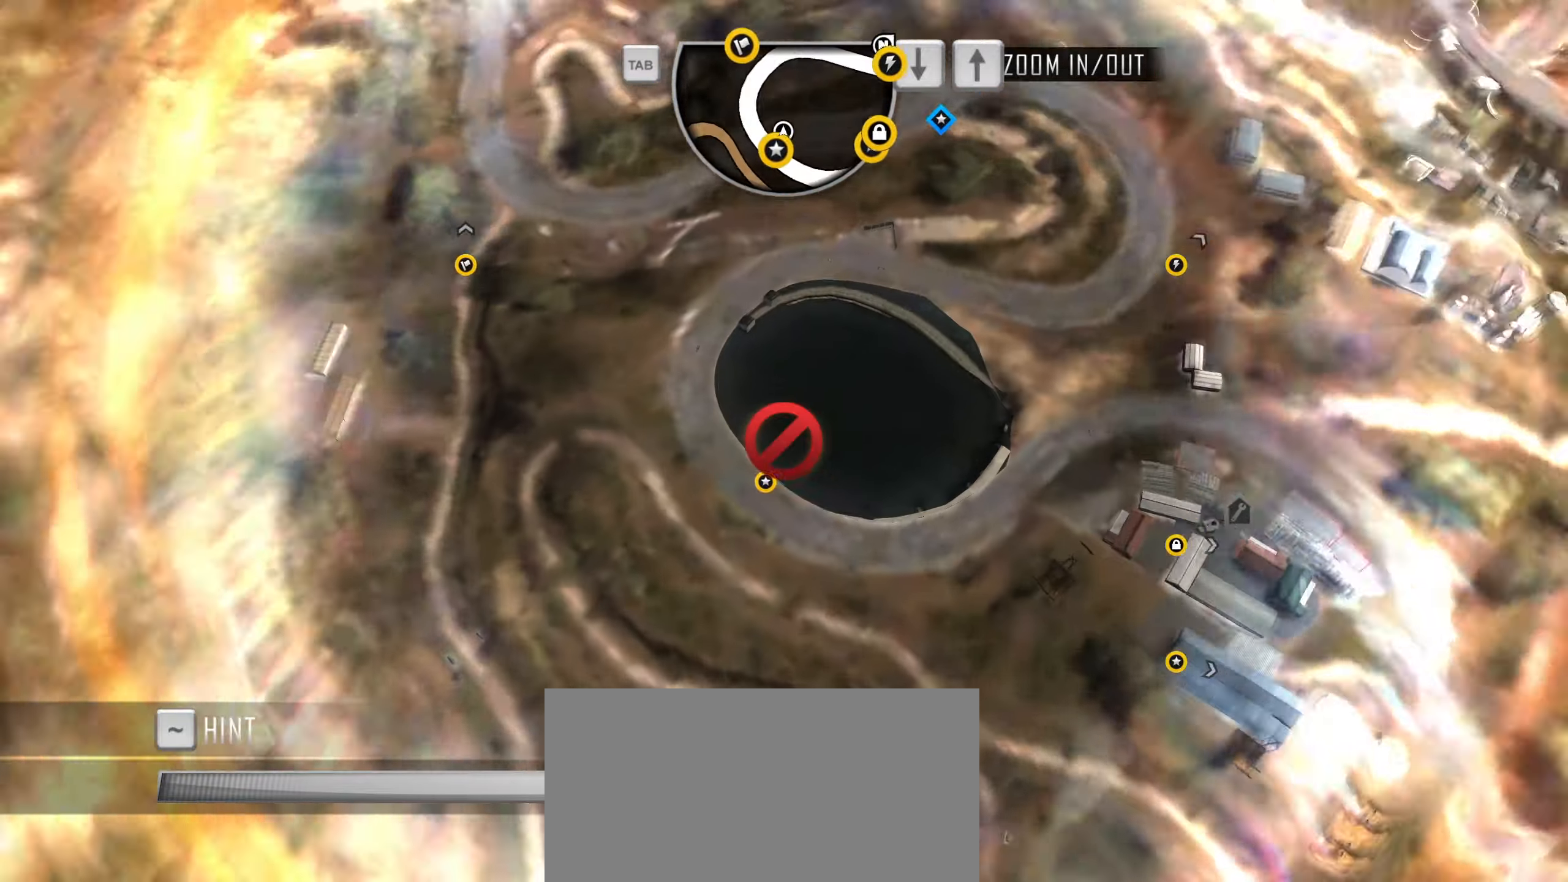
{"keys": [], "events": []}
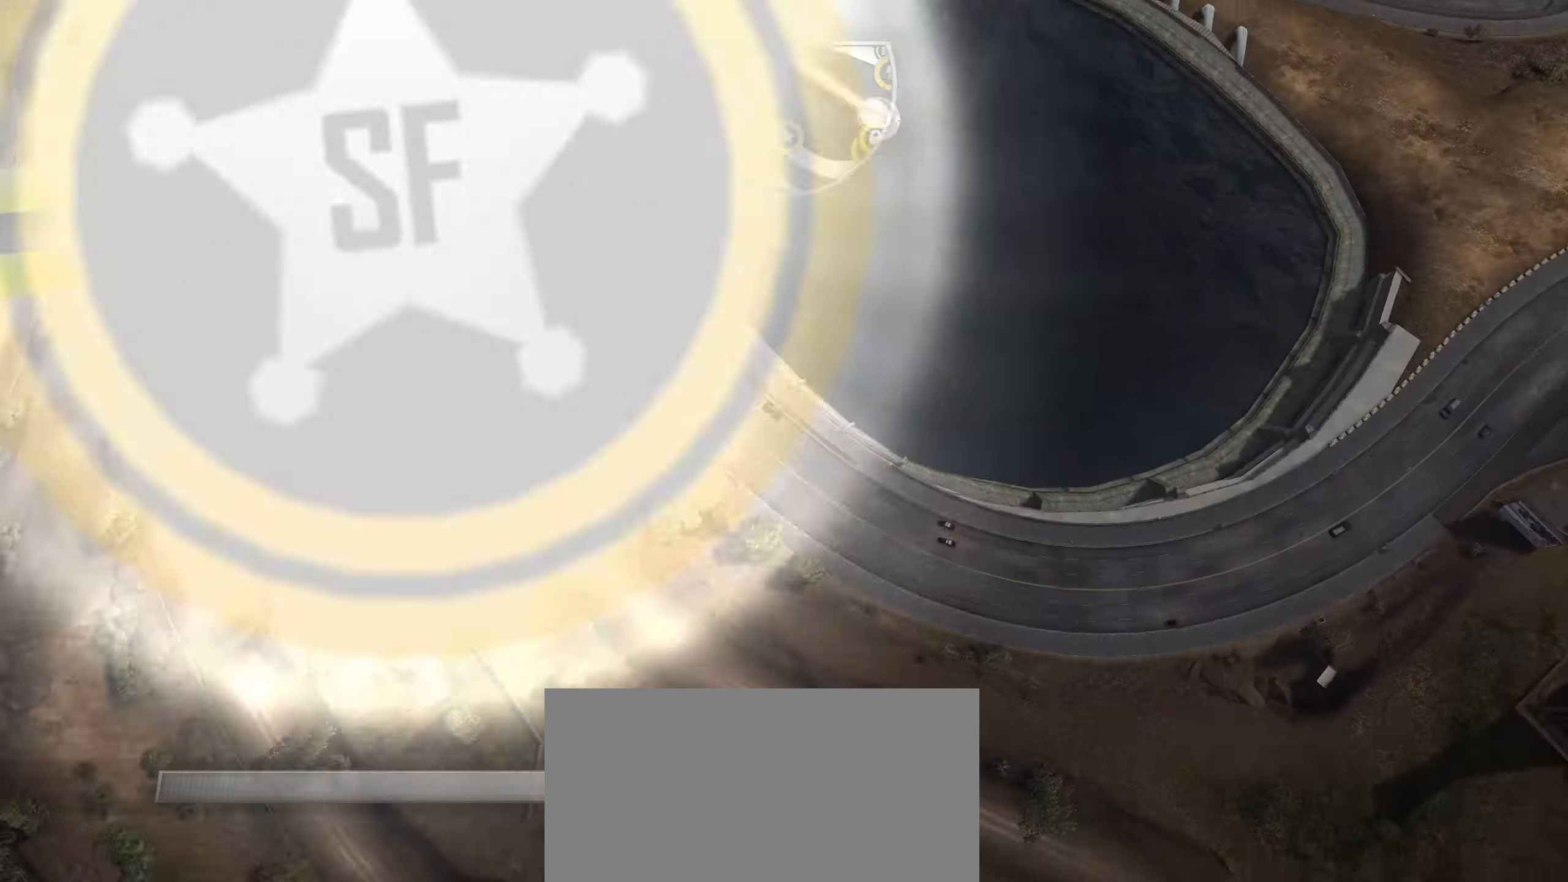
{"keys": [], "events": []}
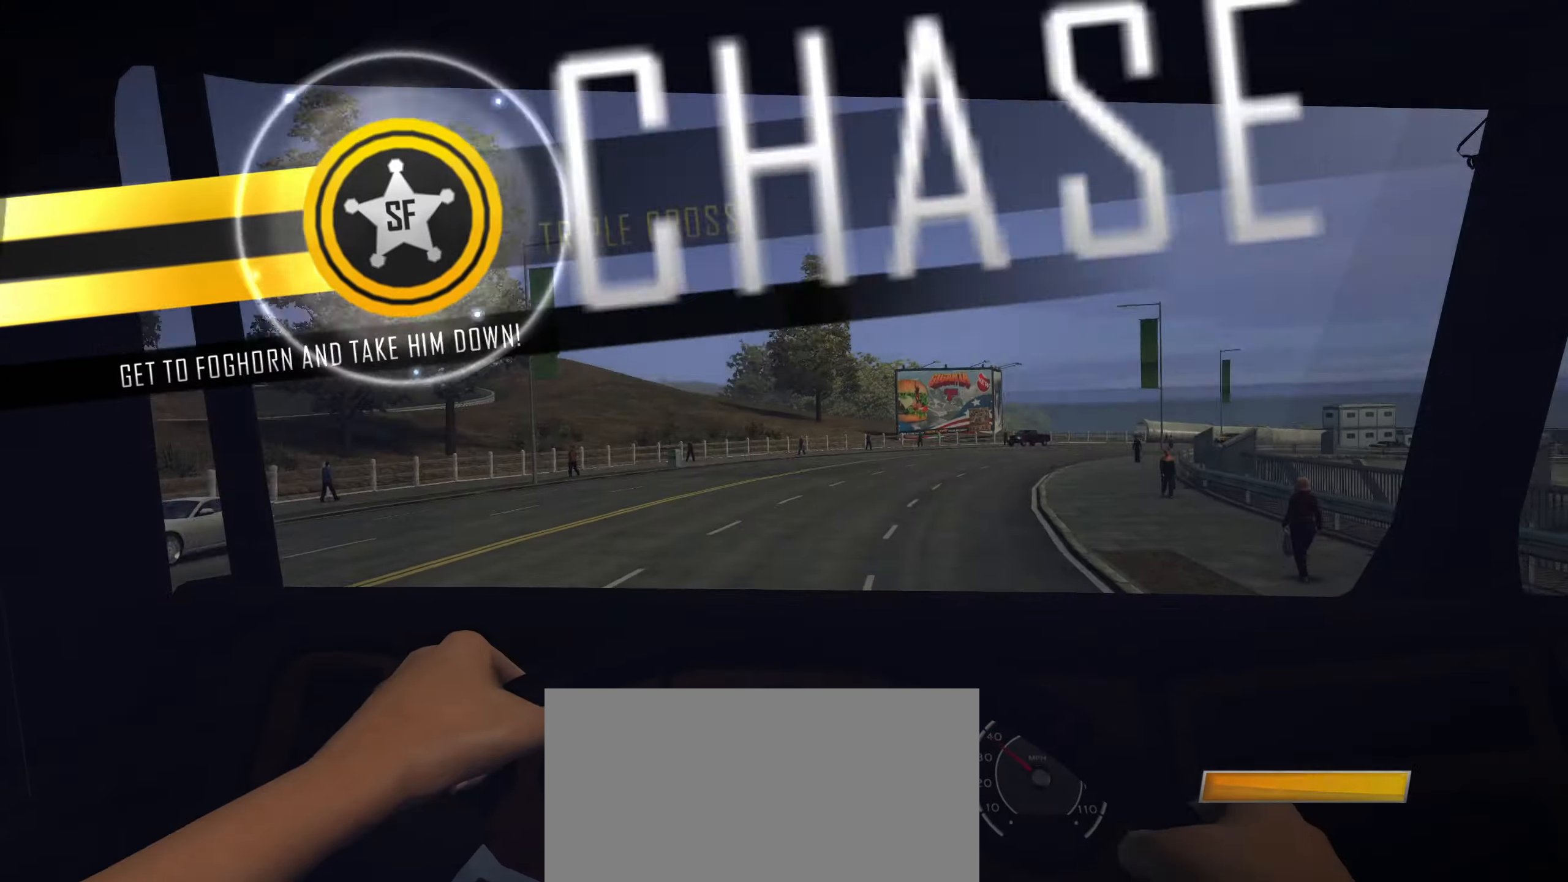
{"keys": [], "events": [[66, "return", "down"], [116, "return", "up"], [200, "return", "down"], [250, "return", "up"], [300, "return", "down"], [350, "return", "up"], [383, "return", "down"], [433, "return", "up"]]}
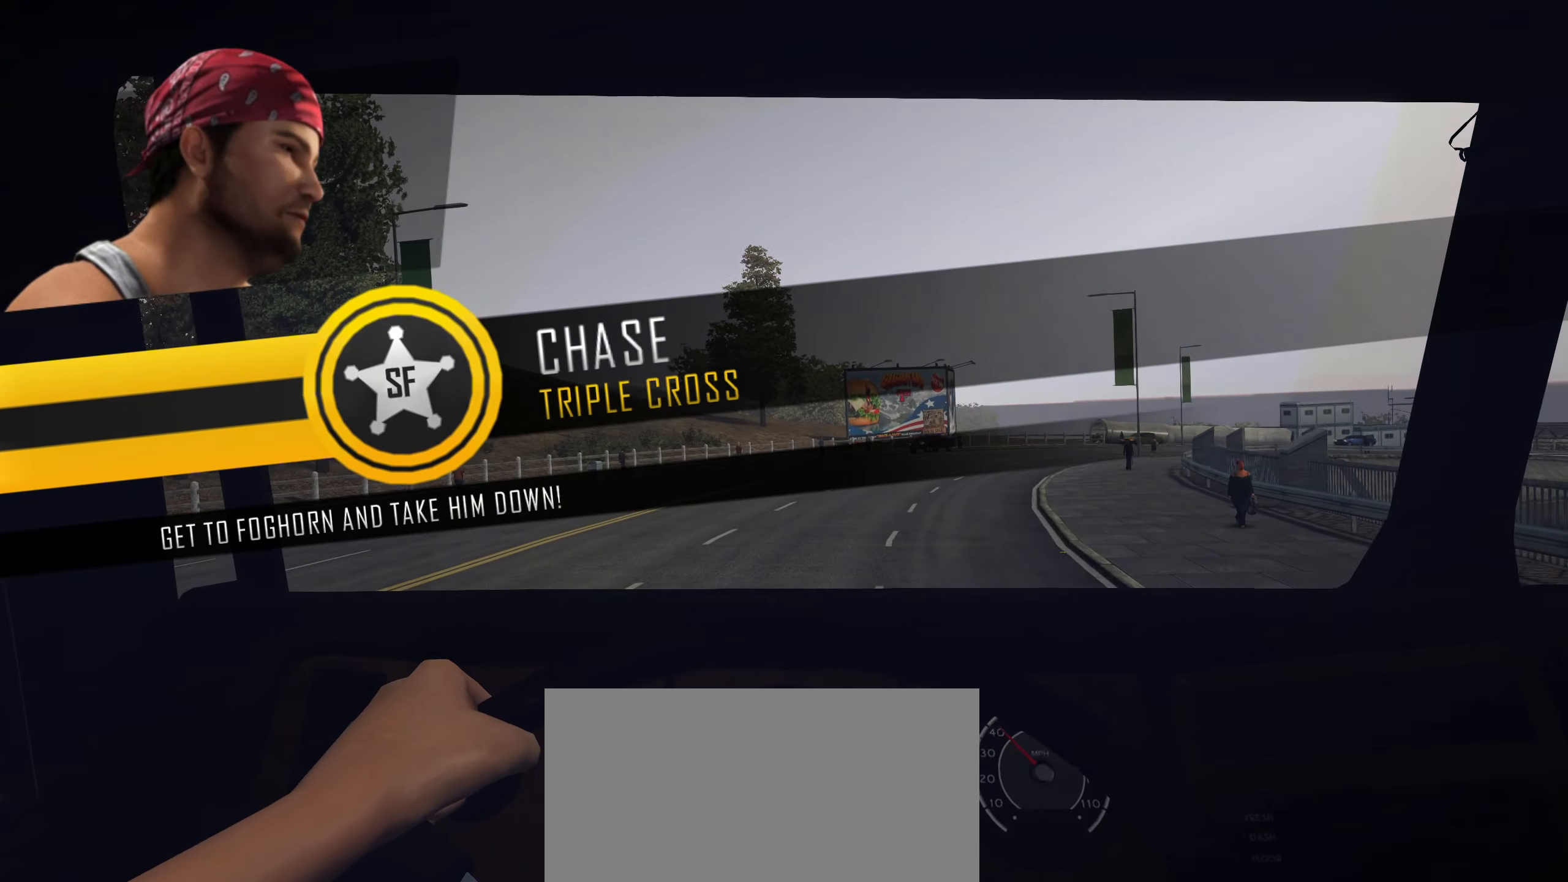
{"keys": ["return"], "events": [[33, "return", "down"], [83, "return", "up"], [133, "return", "down"], [166, "return", "up"], [216, "return", "down"], [316, "return", "up"], [366, "return", "down"], [400, "return", "up"], [500, "return", "down"]]}
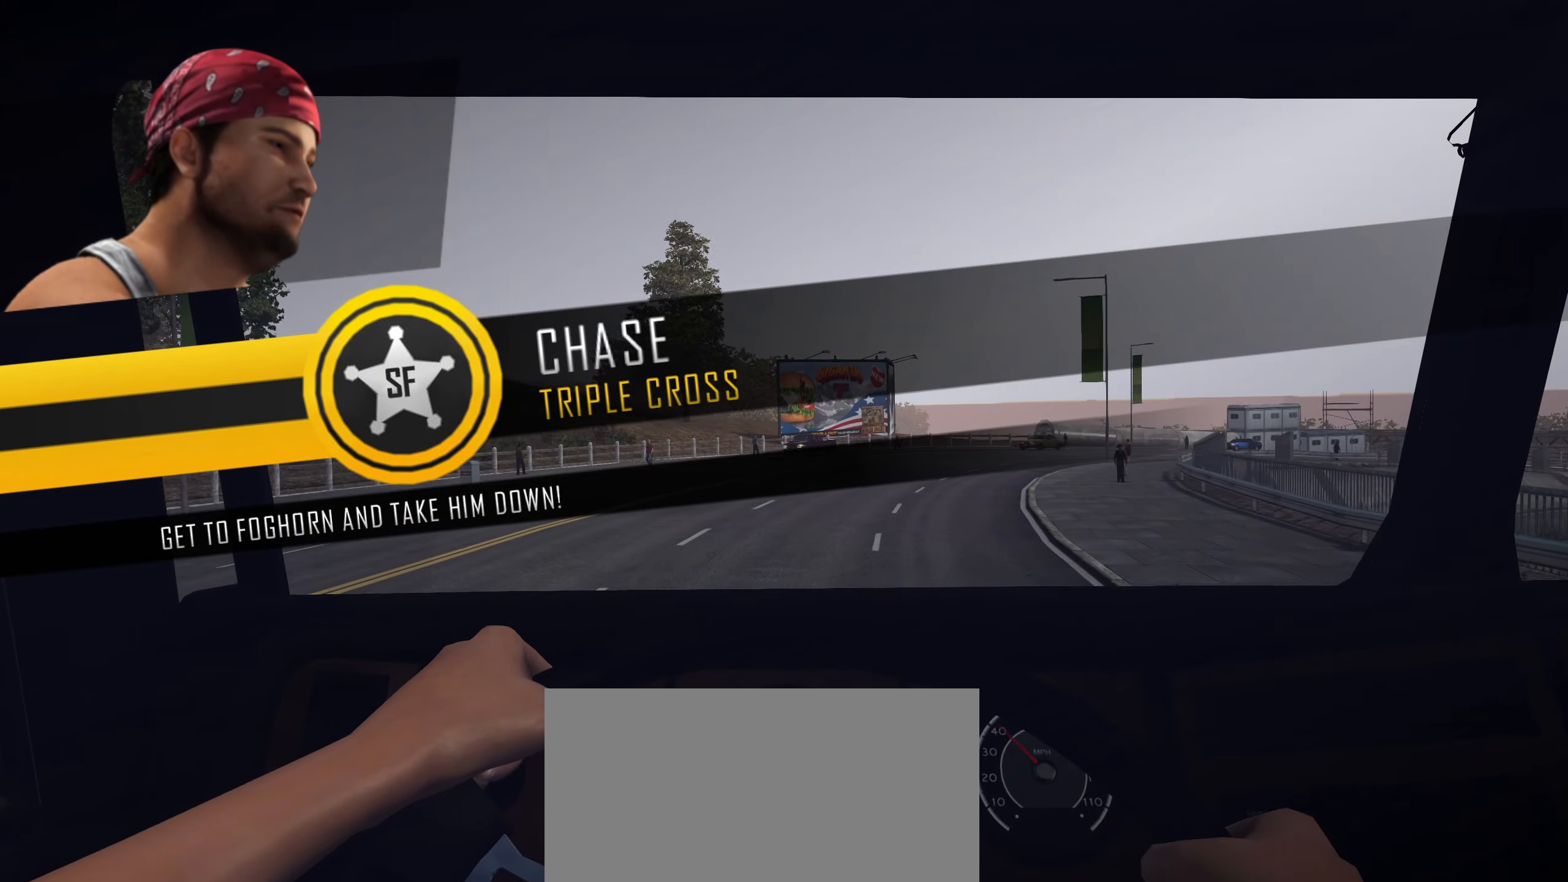
{"keys": [], "events": [[50, "return", "up"], [100, "return", "down"], [133, "return", "up"], [183, "return", "down"], [233, "return", "up"], [333, "return", "down"], [366, "return", "up"], [416, "return", "down"], [466, "return", "up"]]}
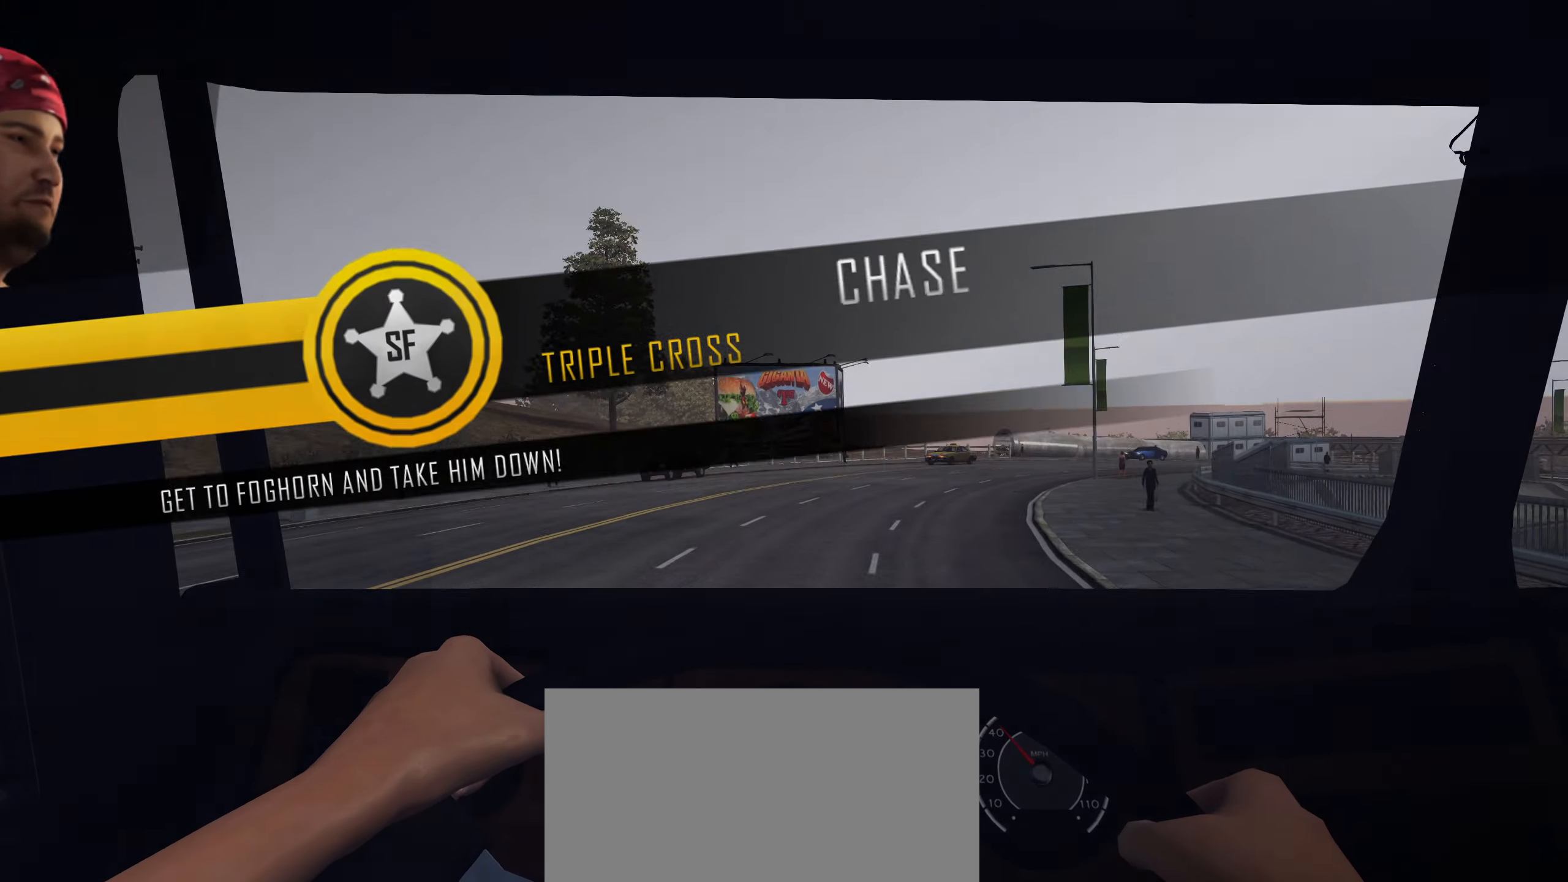
{"keys": [], "events": [[16, "return", "down"], [66, "return", "up"], [150, "return", "down"], [200, "return", "up"]]}
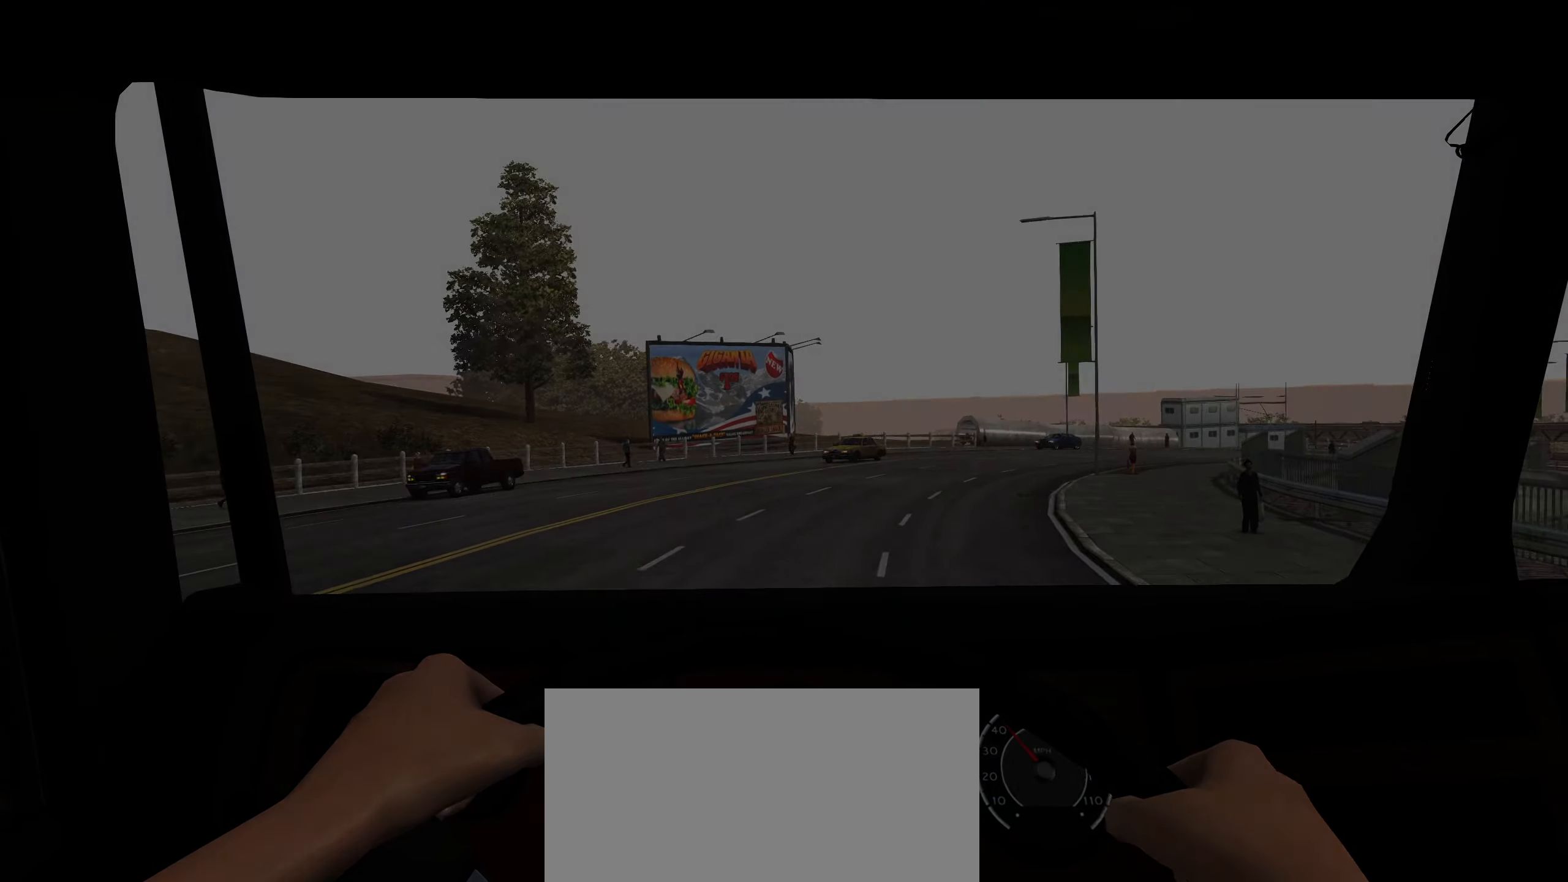
{"keys": [], "events": []}
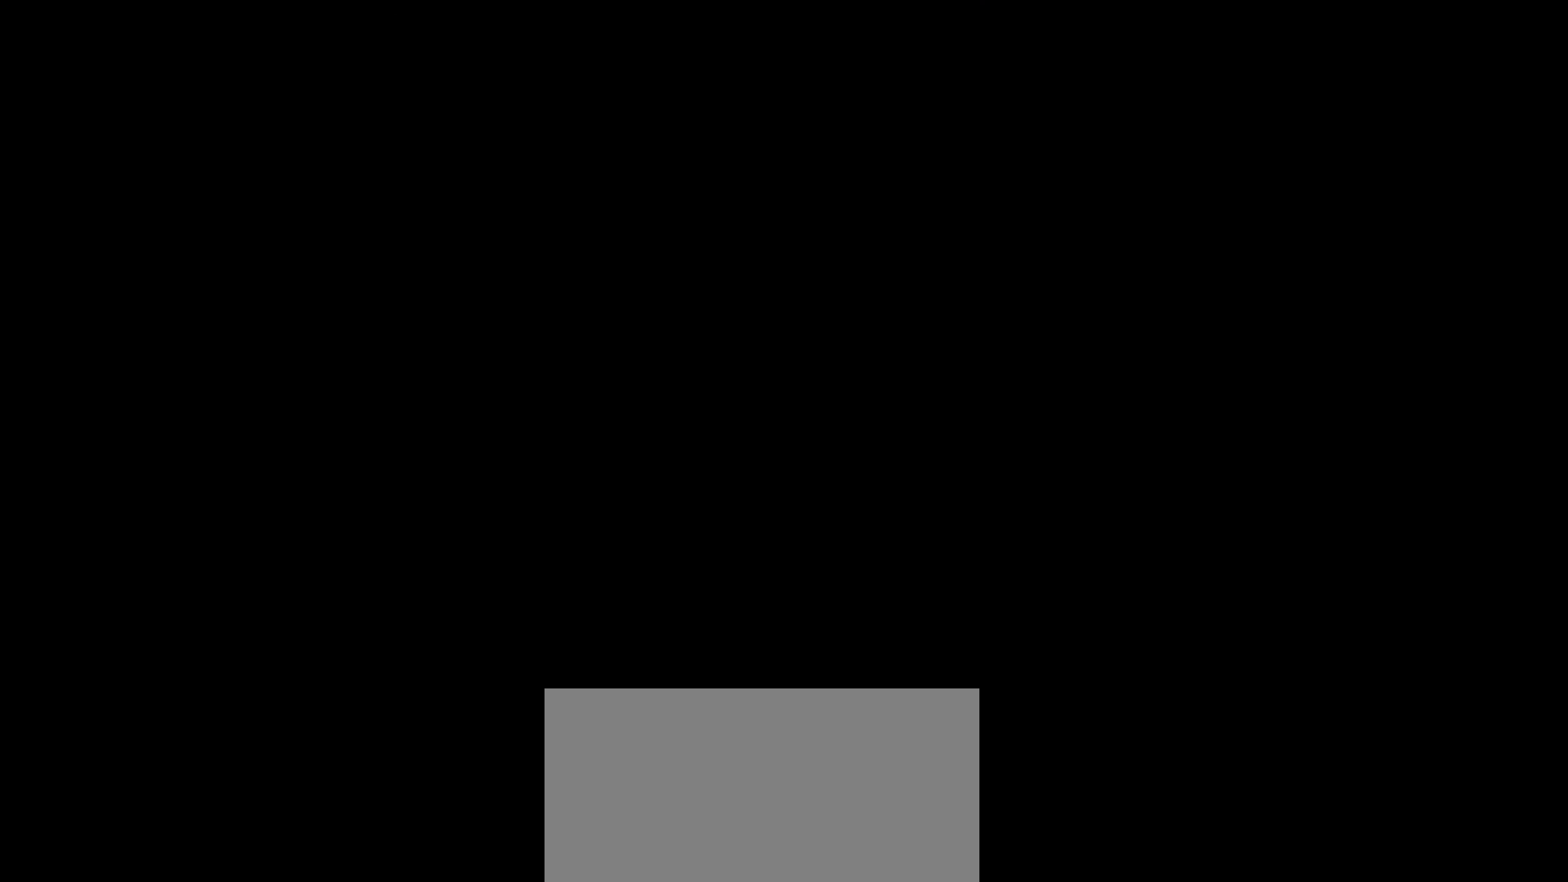
{"keys": ["w"], "events": [[133, "w", "down"]]}
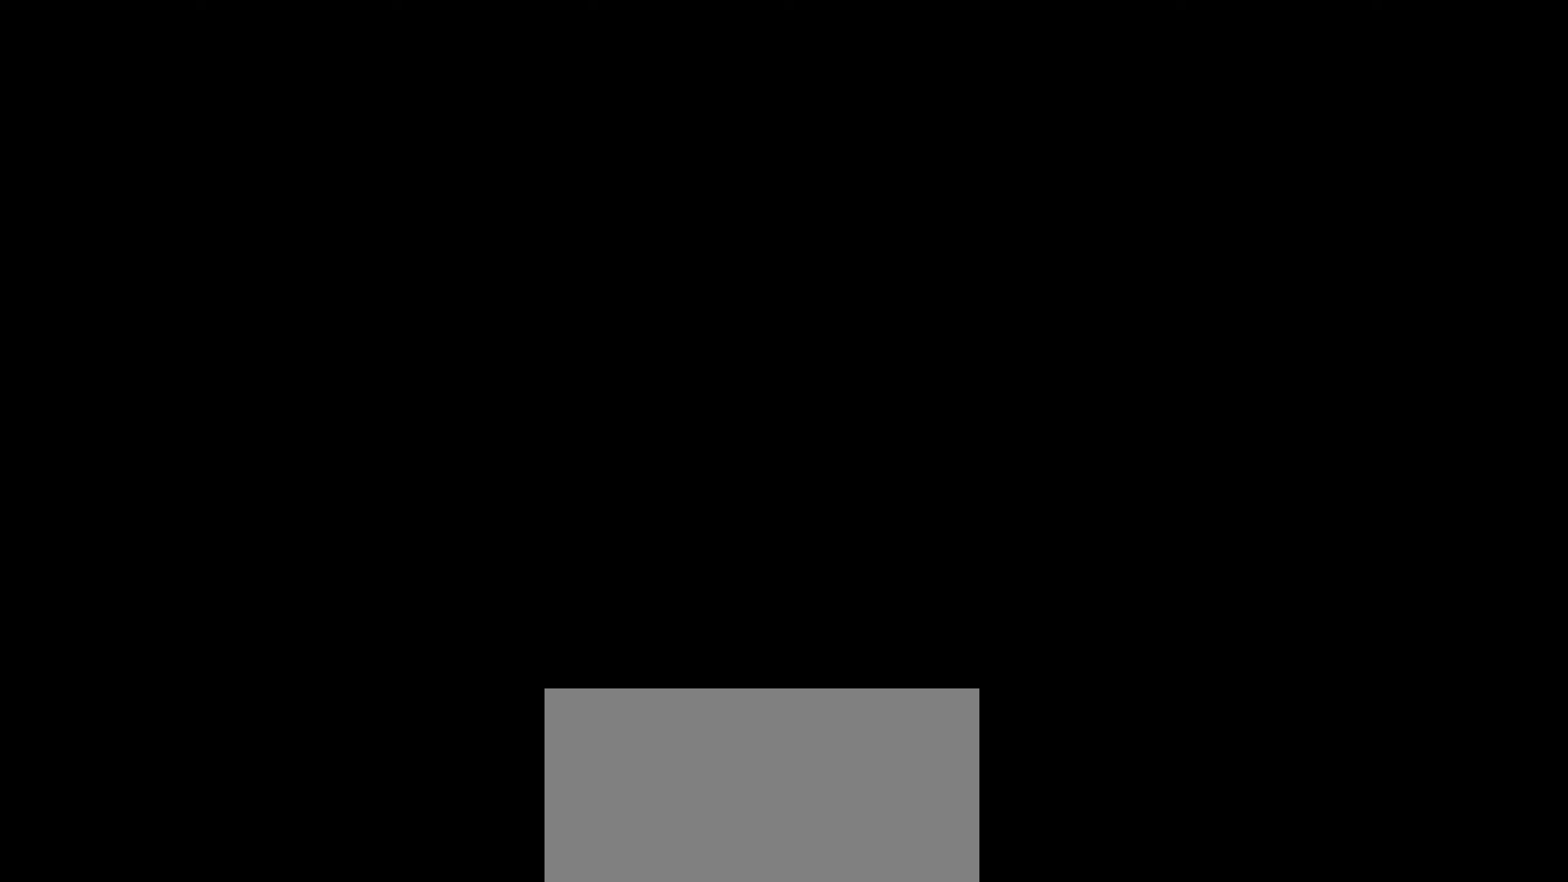
{"keys": ["w"], "events": []}
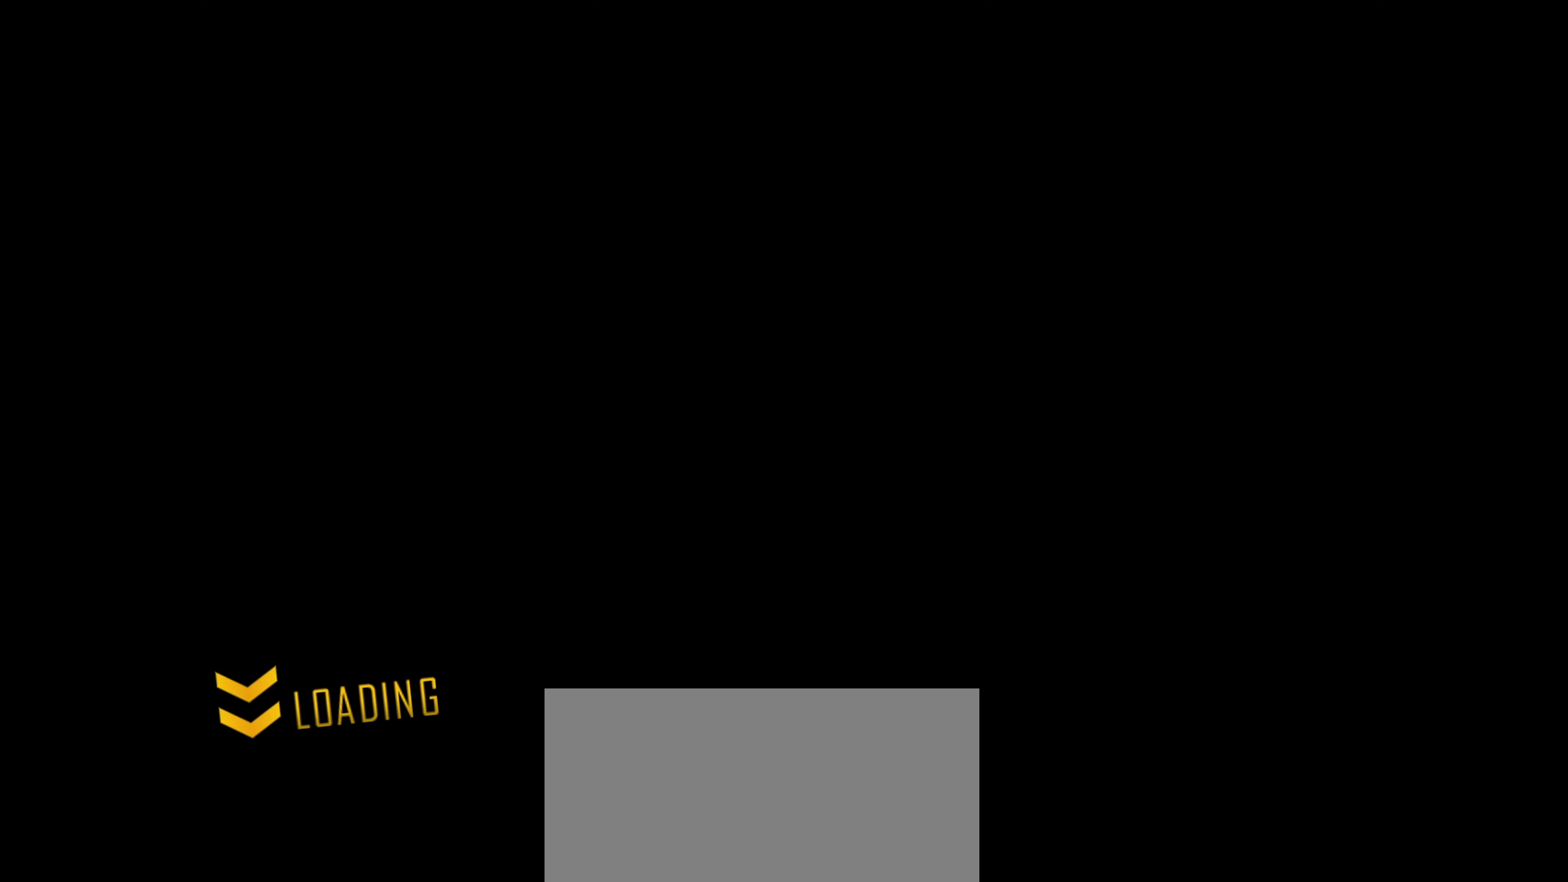
{"keys": ["w"], "events": []}
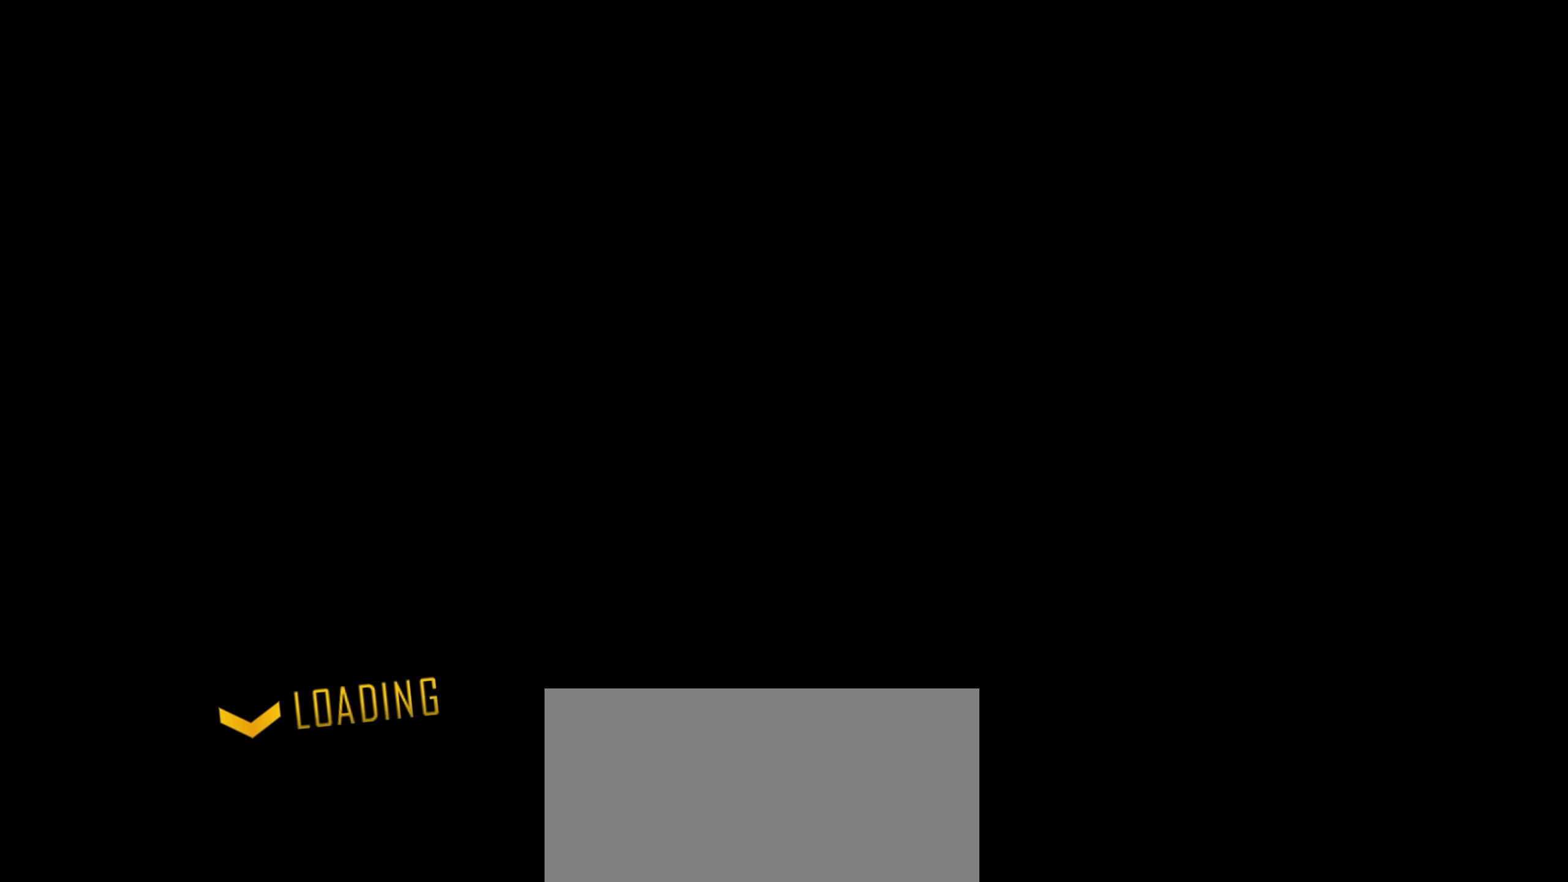
{"keys": ["w"], "events": []}